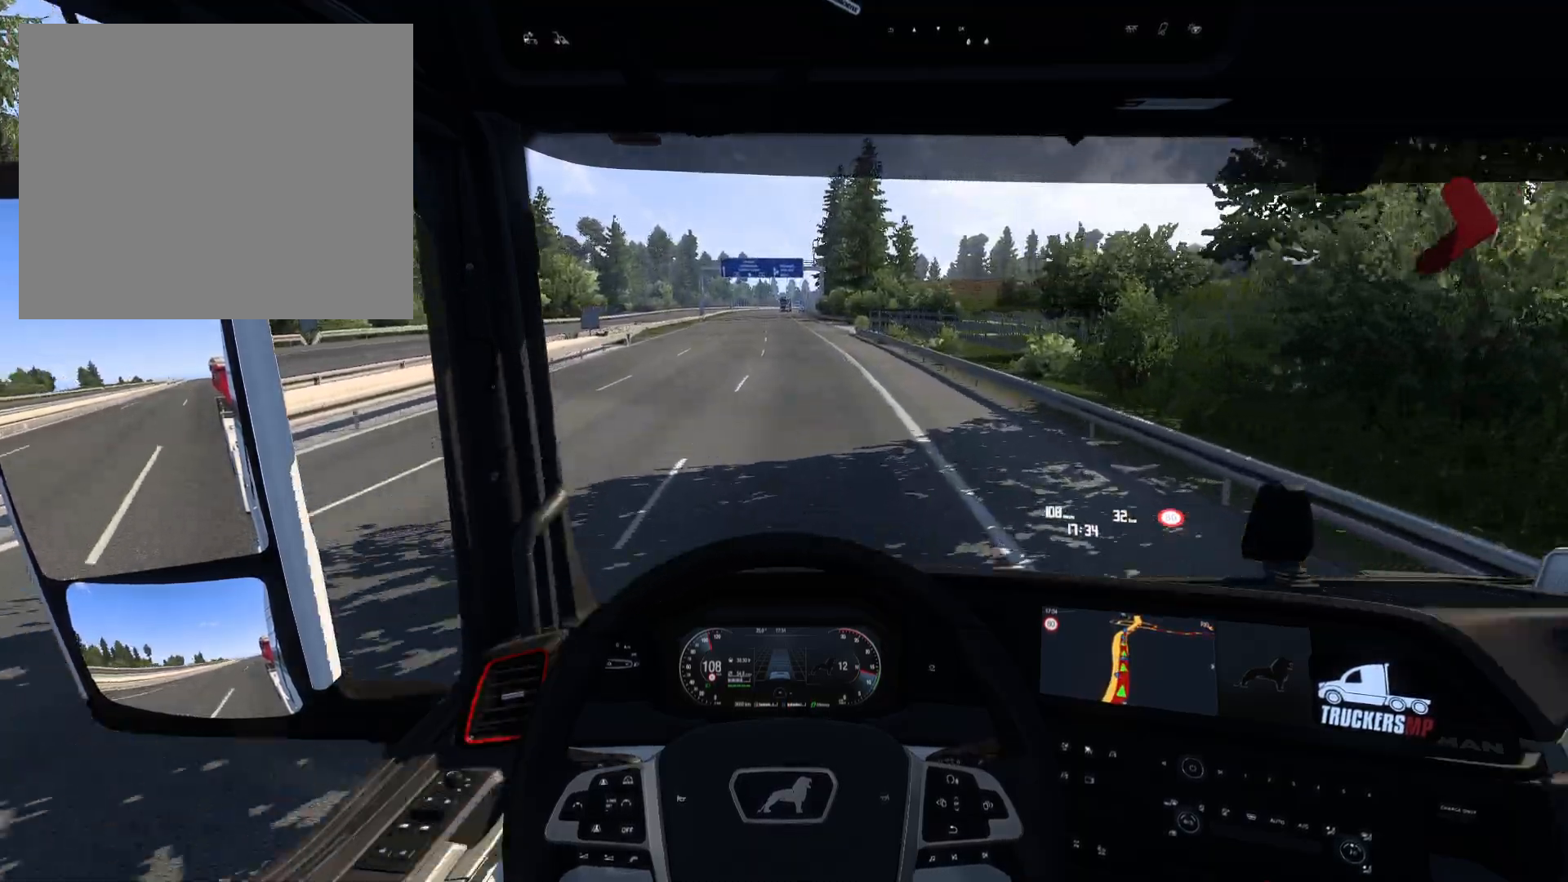
Gameplay with a controller (PlayStation layout); each line is a JSON object with the inputs held at the frame after it. "events" lists button and stick changes between this image and that frame as [ms after this image, input, new state], when the widget could be followed in between.
{"buttons": ["R2"], "left_stick": "center", "right_stick": "center", "events": []}
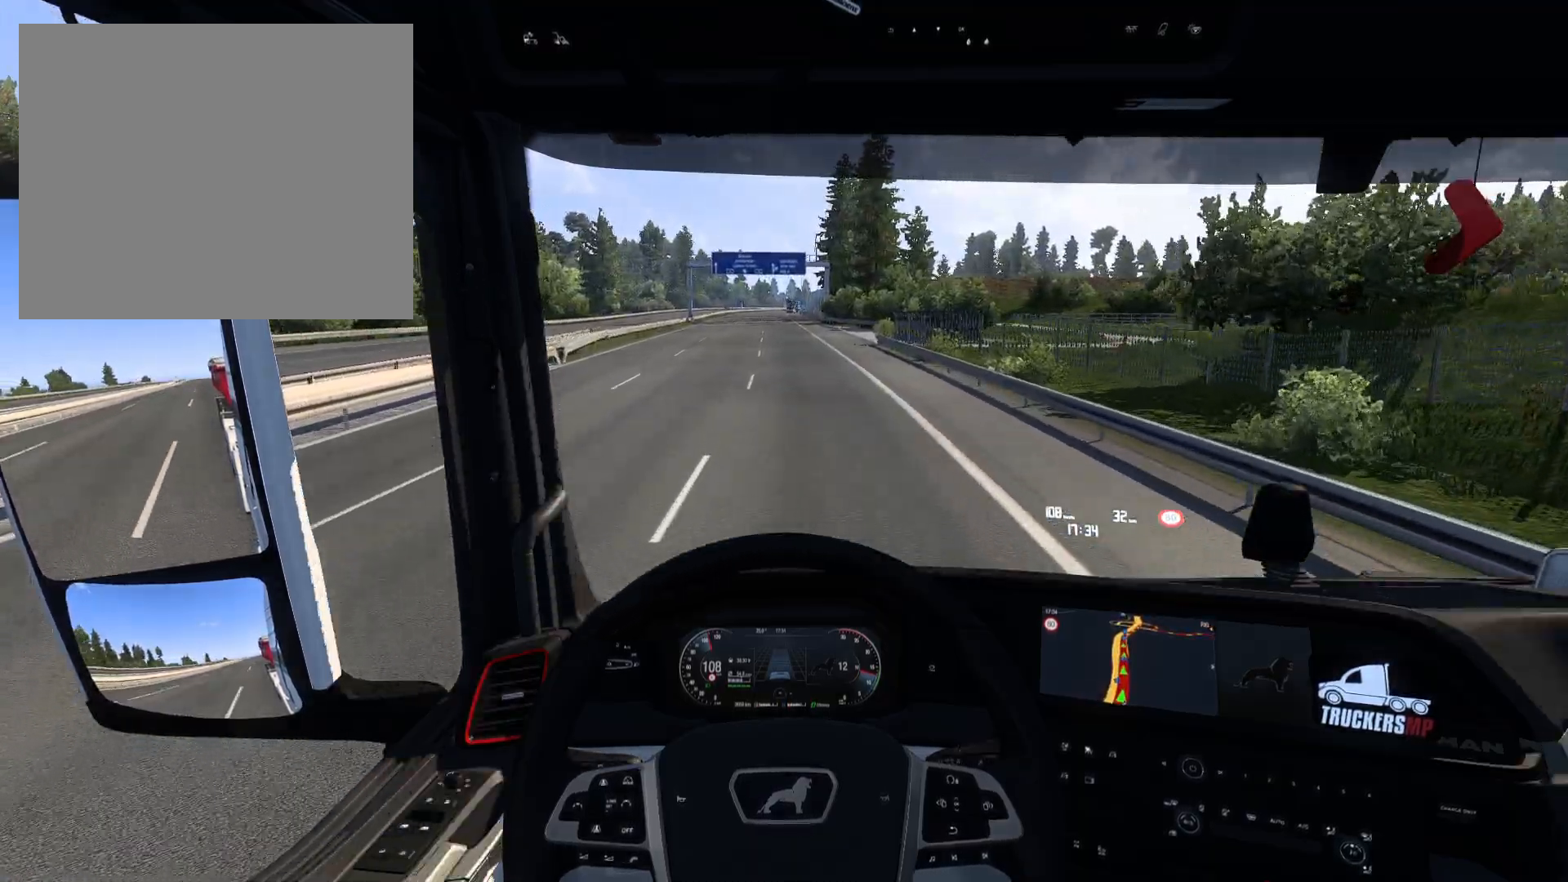
{"buttons": ["R2"], "left_stick": "center", "right_stick": "center", "events": [[350, "left_stick", "left"], [450, "left_stick", "center"]]}
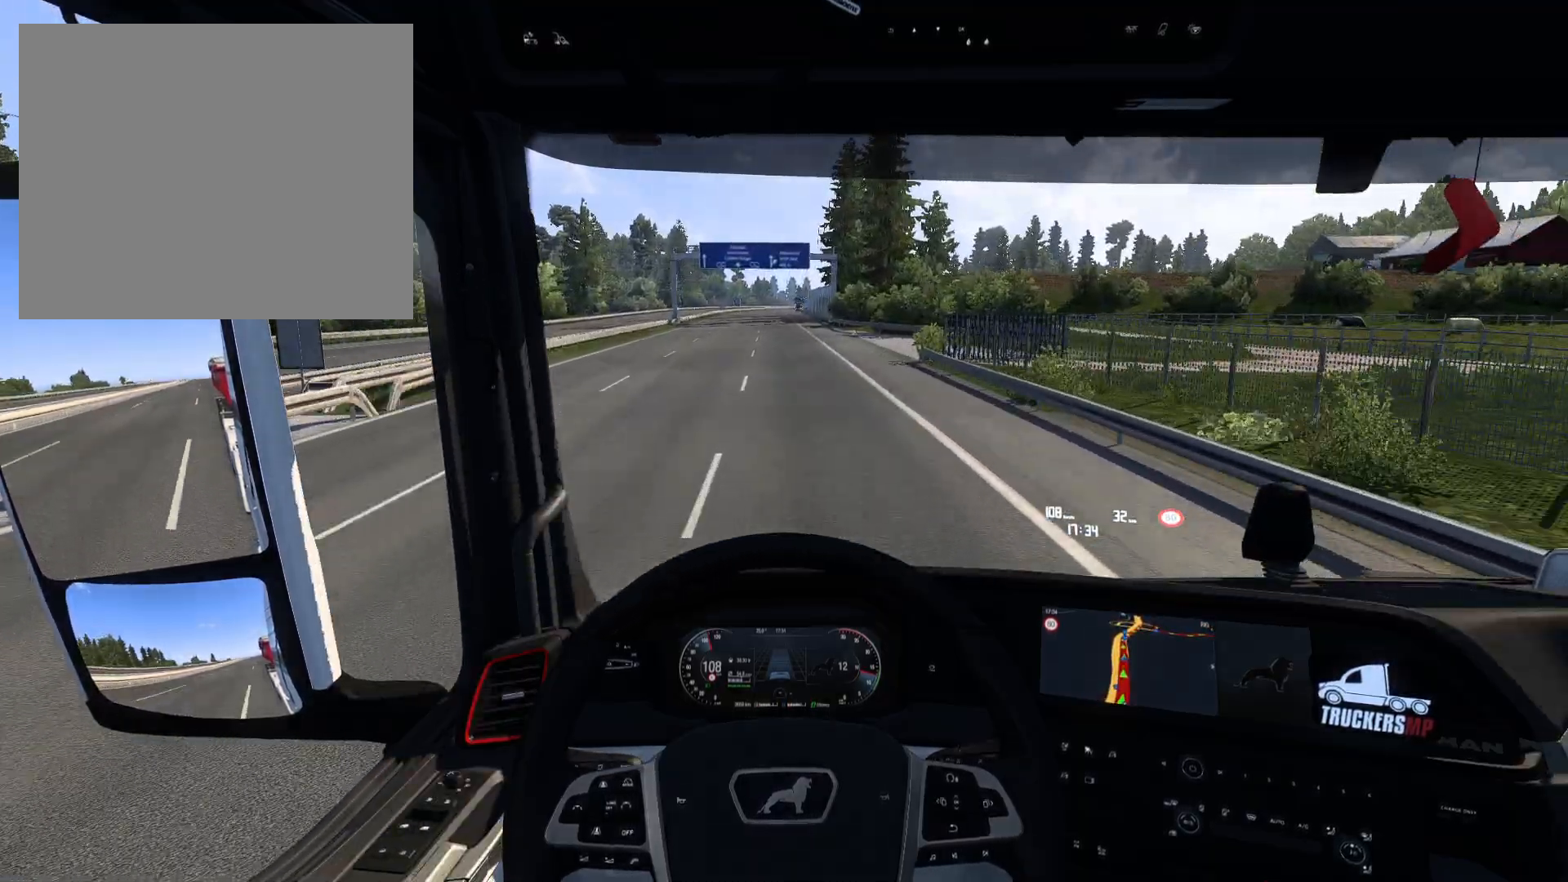
{"buttons": ["R2"], "left_stick": "center", "right_stick": "center", "events": [[300, "left_stick", "left"], [483, "left_stick", "center"]]}
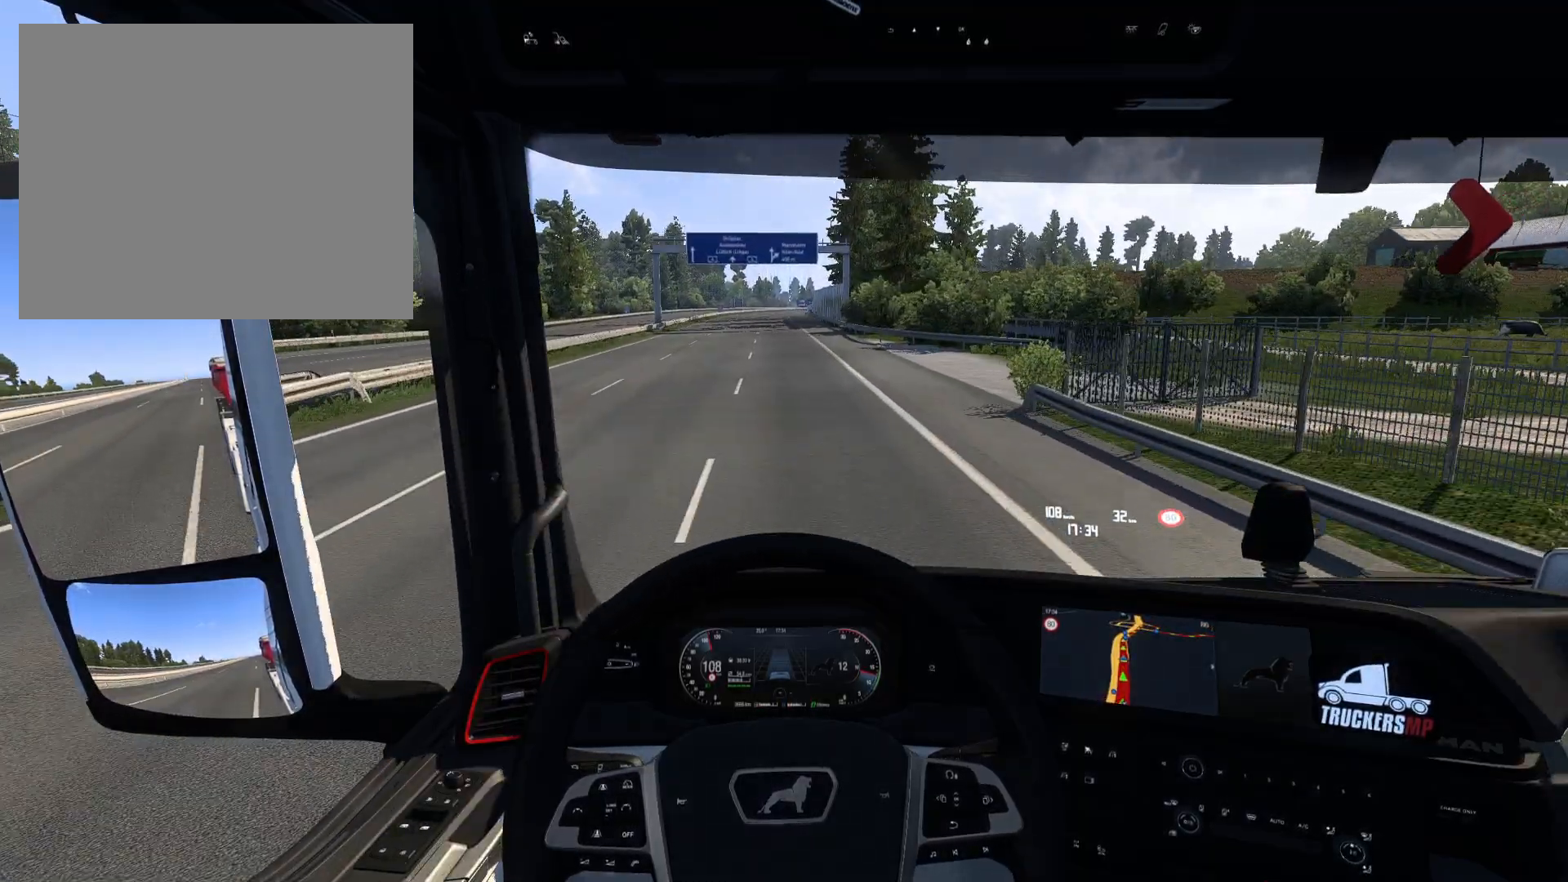
{"buttons": ["R2"], "left_stick": "center", "right_stick": "center", "events": []}
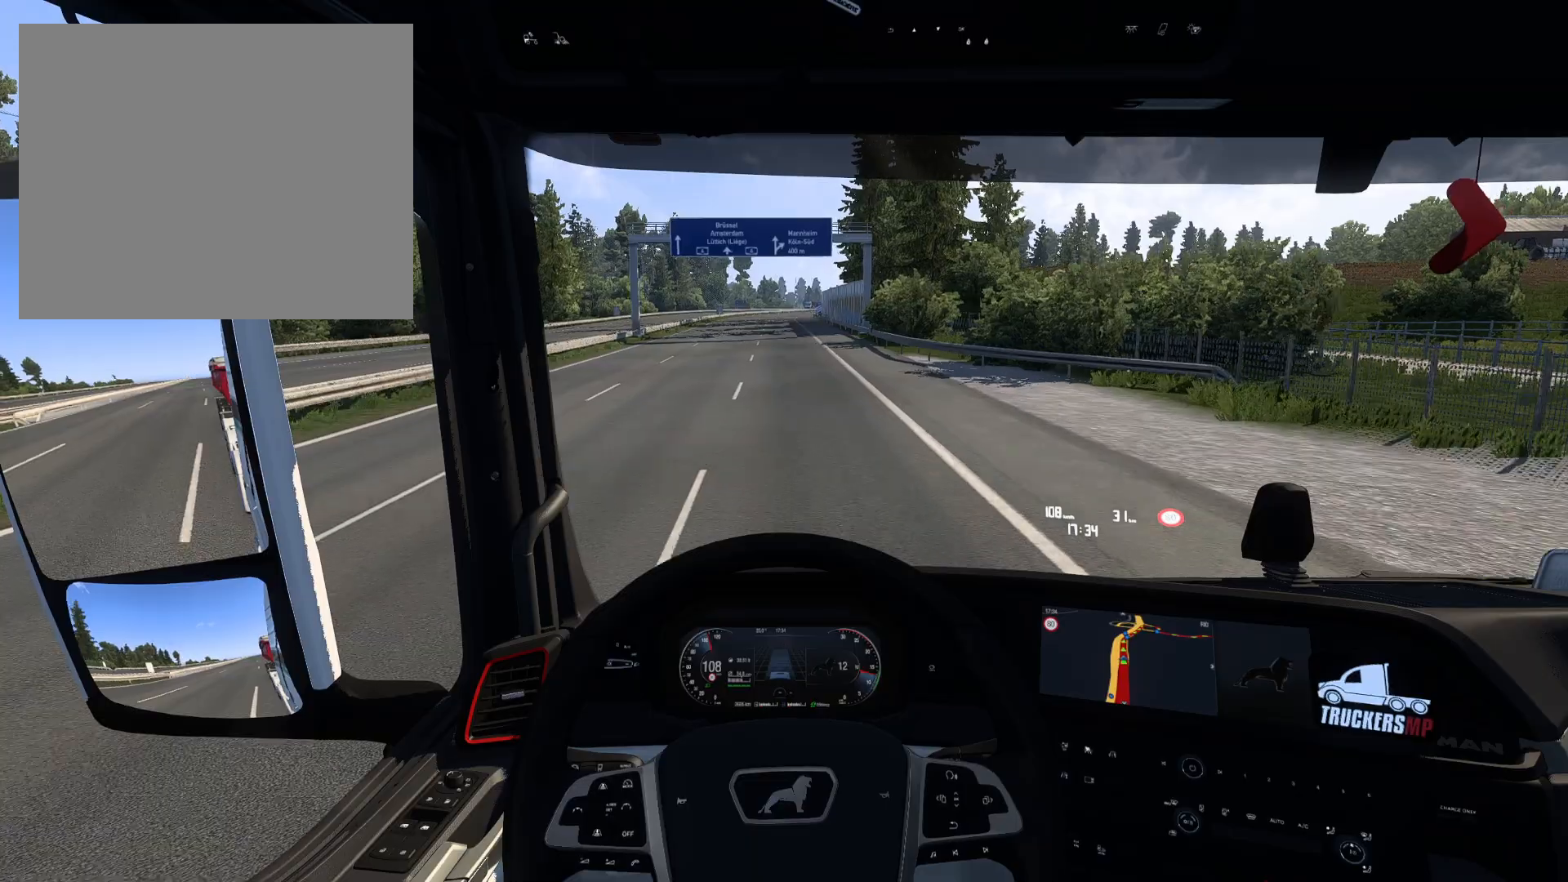
{"buttons": ["R2"], "left_stick": "center", "right_stick": "center", "events": []}
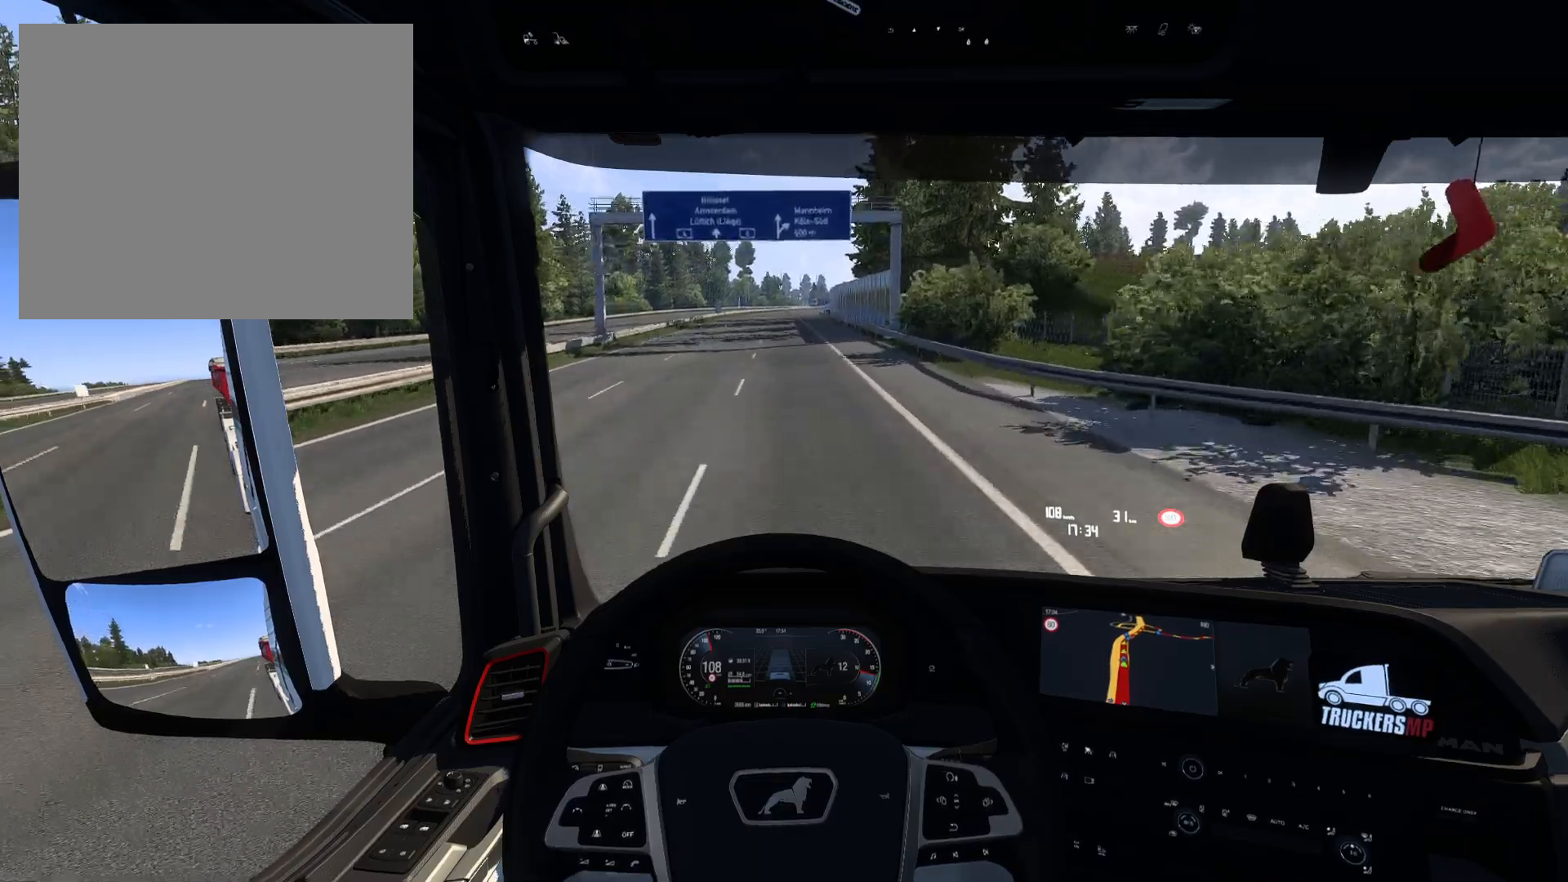
{"buttons": ["R2"], "left_stick": "center", "right_stick": "center", "events": []}
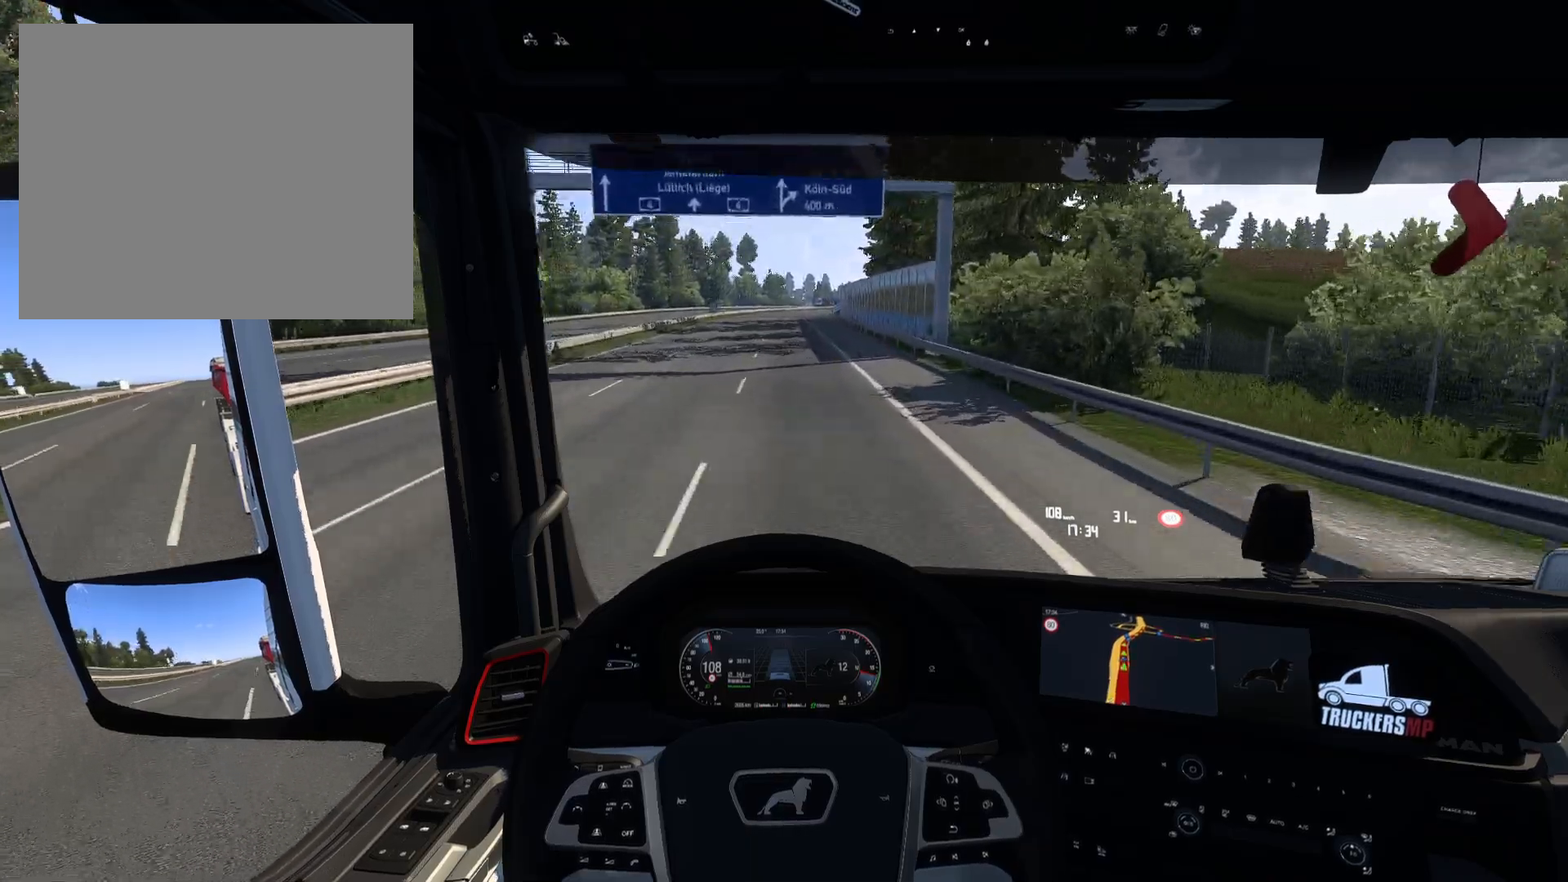
{"buttons": ["R2"], "left_stick": "center", "right_stick": "center", "events": []}
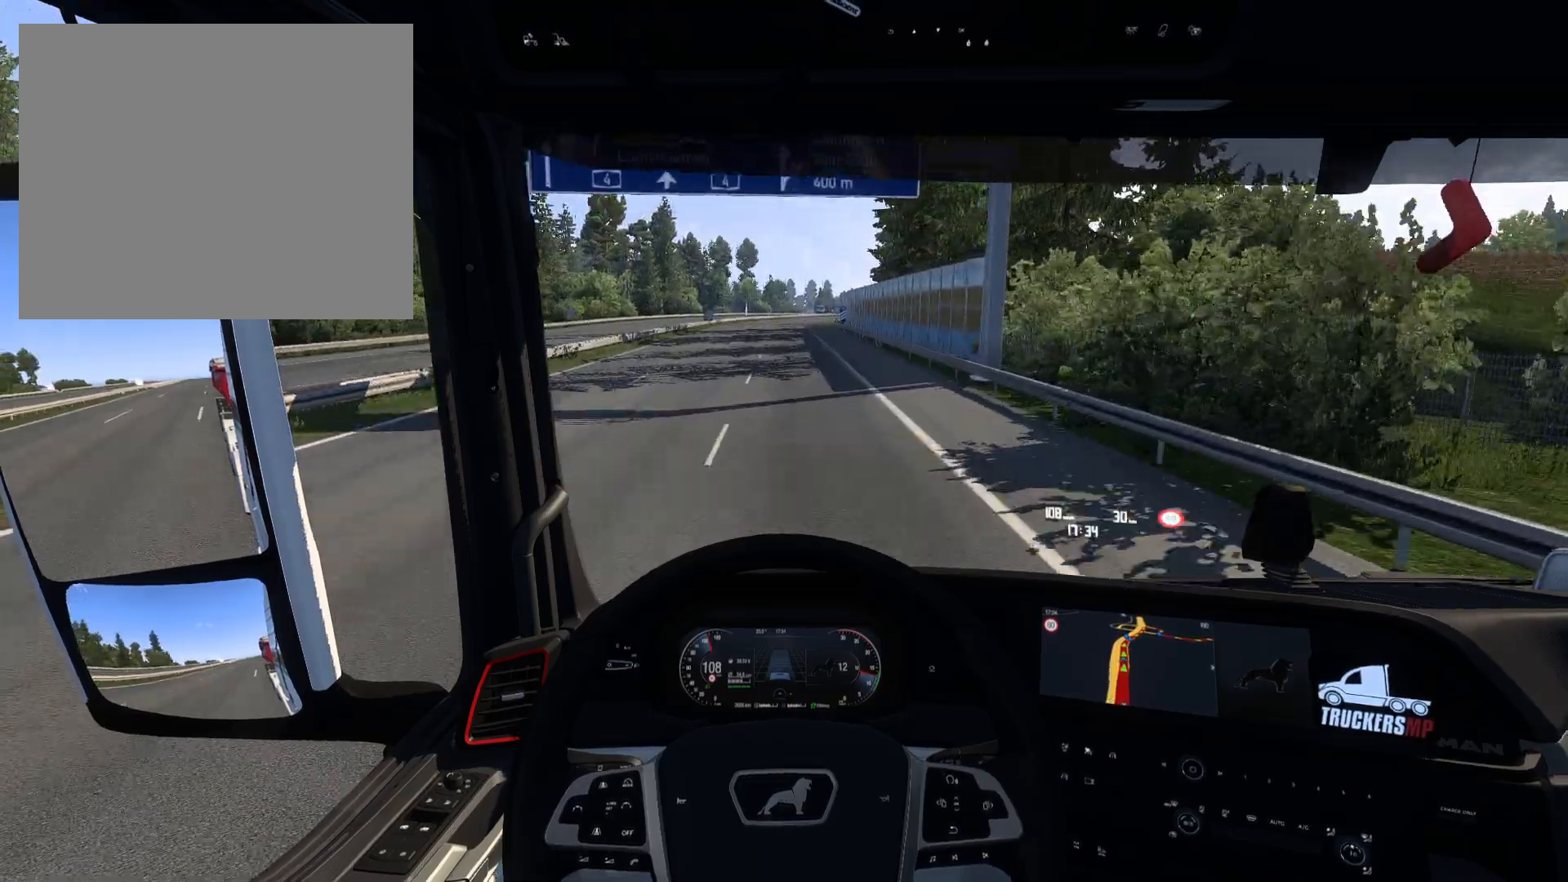
{"buttons": ["R2"], "left_stick": "center", "right_stick": "center", "events": []}
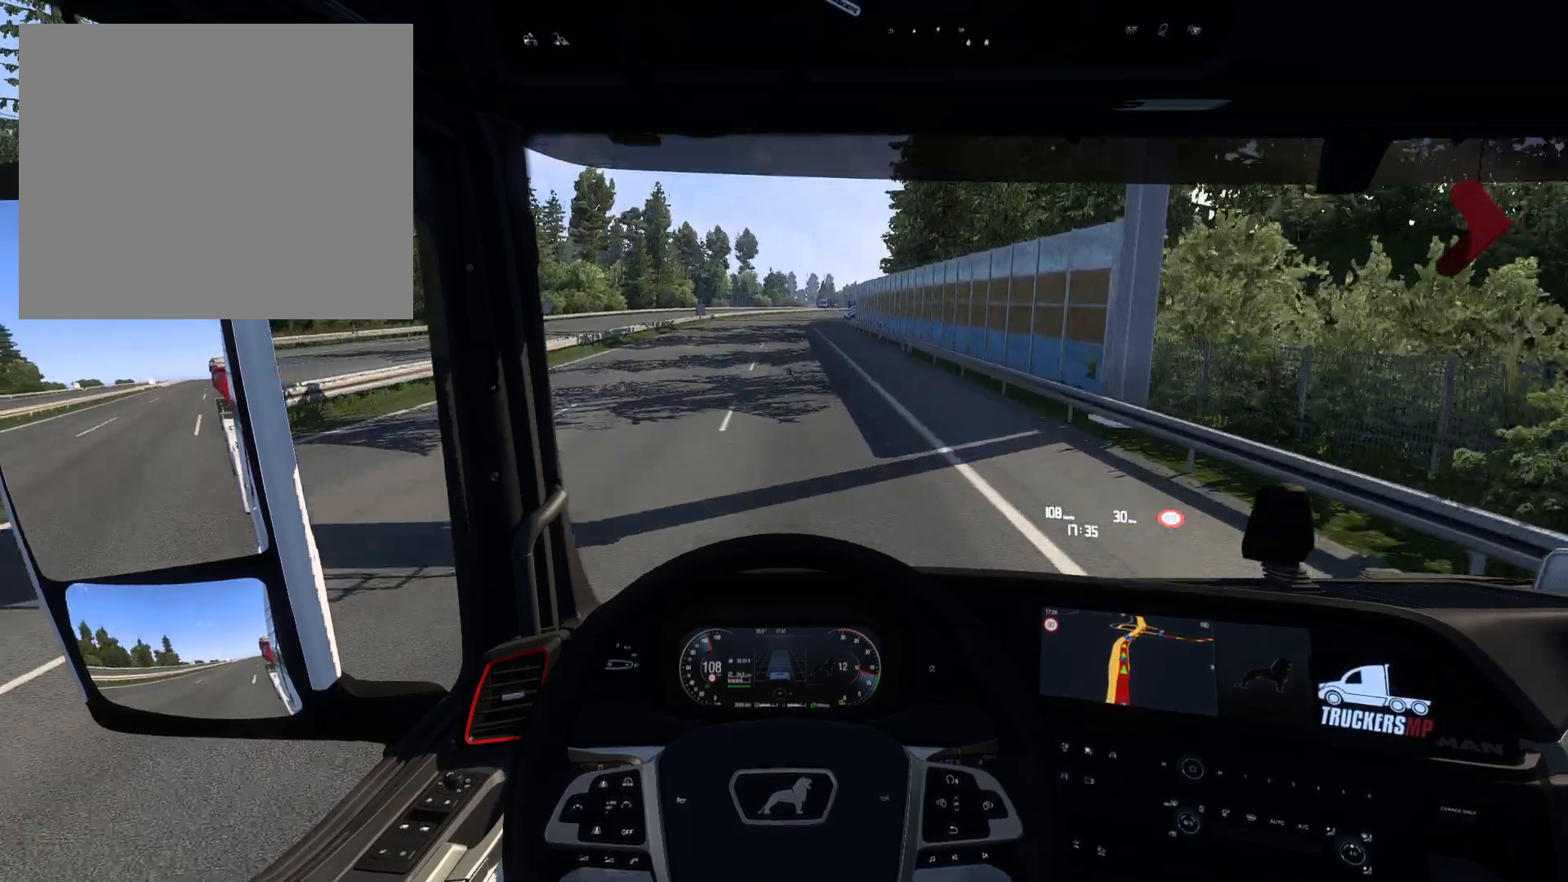
{"buttons": ["R2"], "left_stick": "center", "right_stick": "center", "events": []}
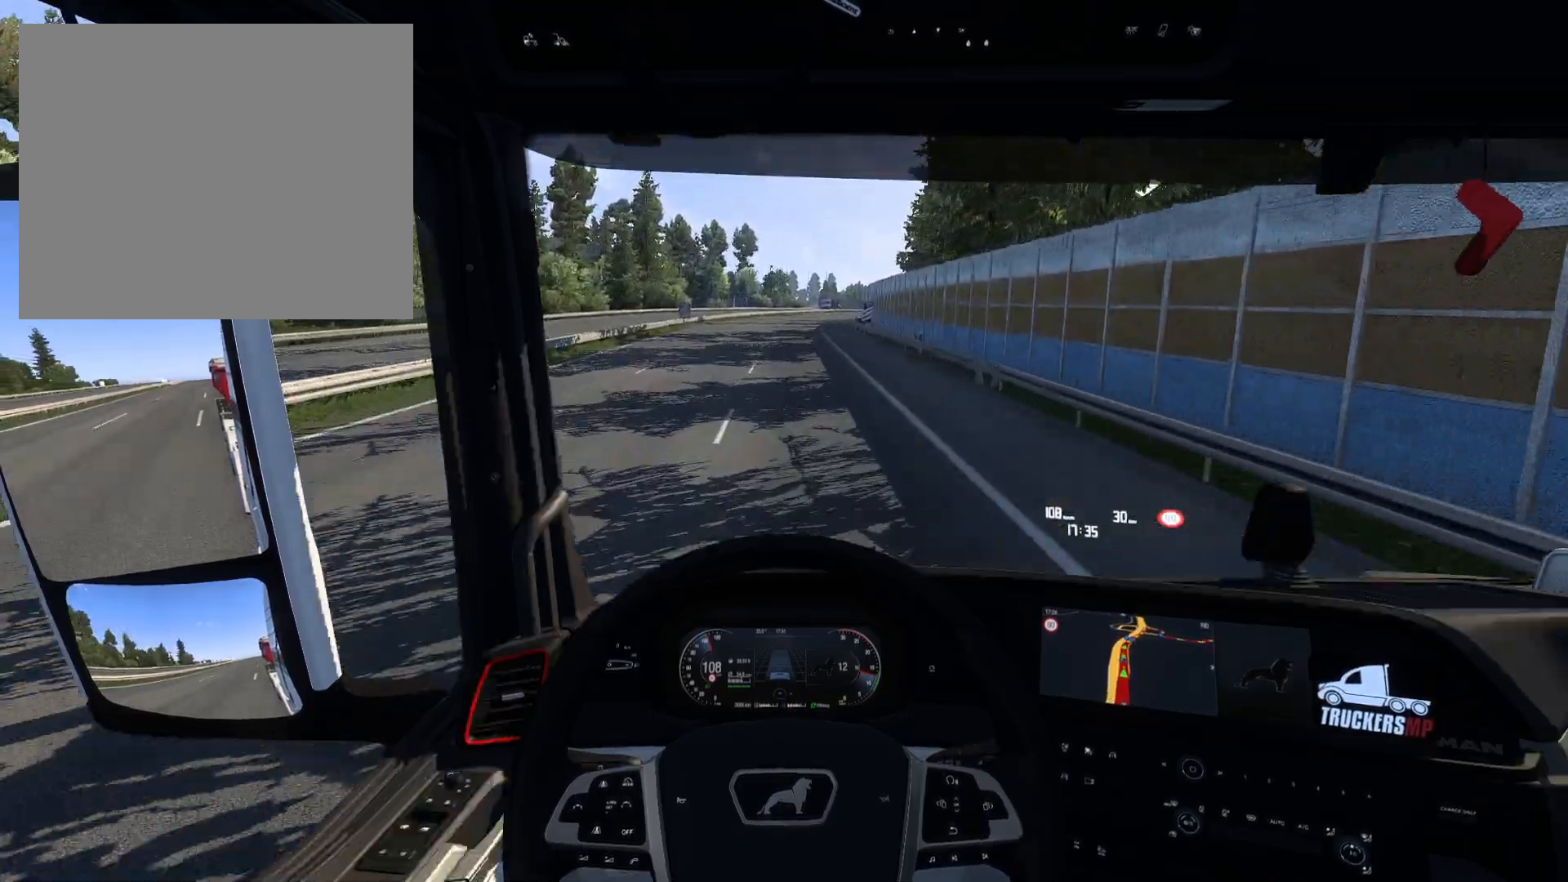
{"buttons": ["R2"], "left_stick": "center", "right_stick": "center", "events": []}
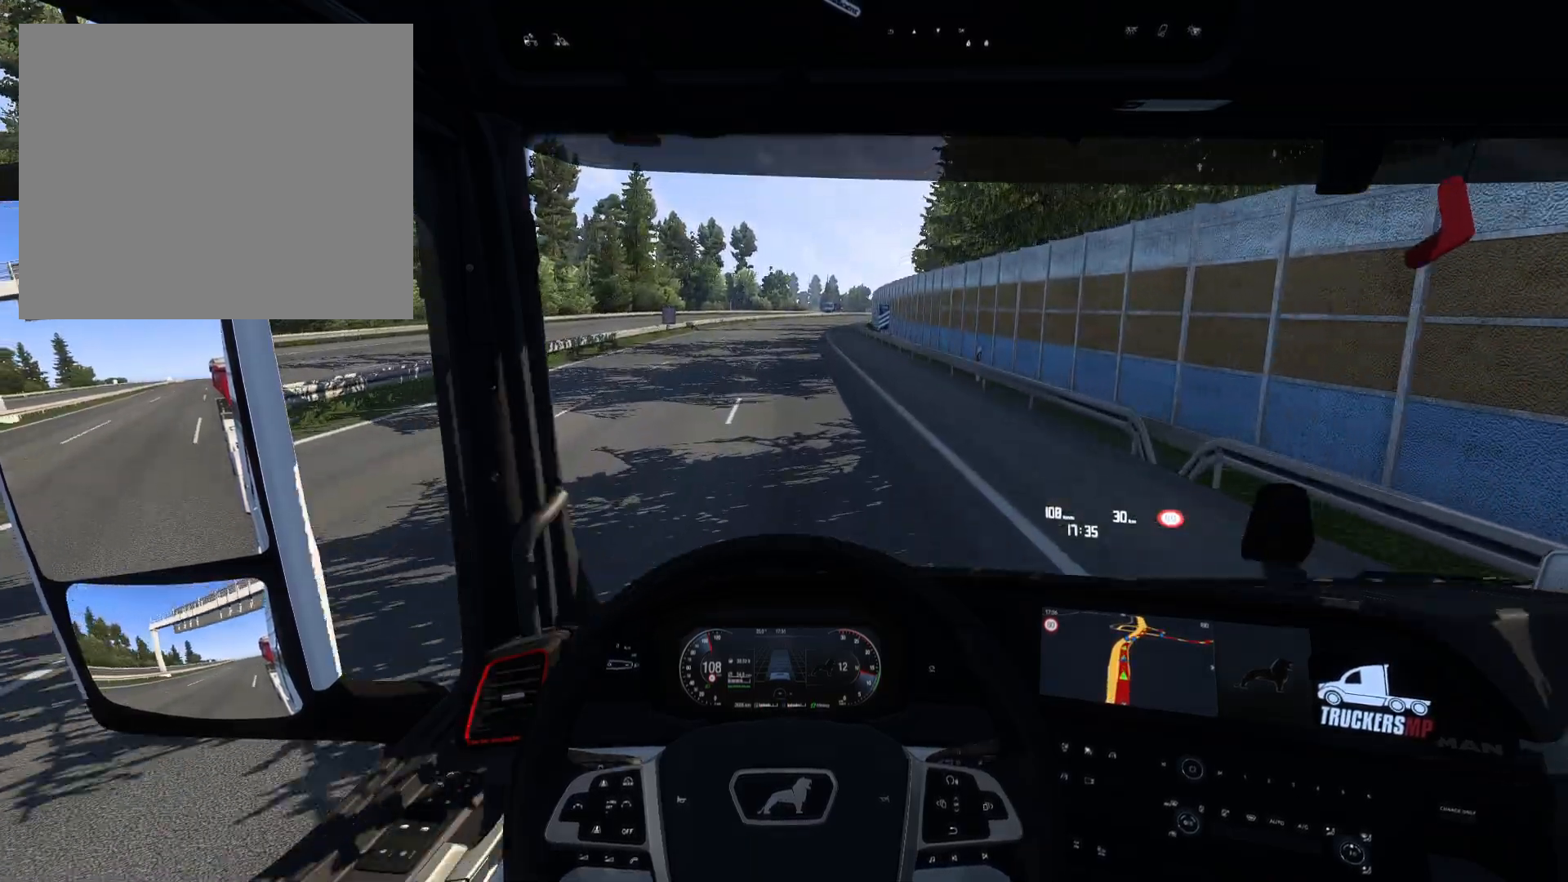
{"buttons": ["R2"], "left_stick": "center", "right_stick": "center", "events": []}
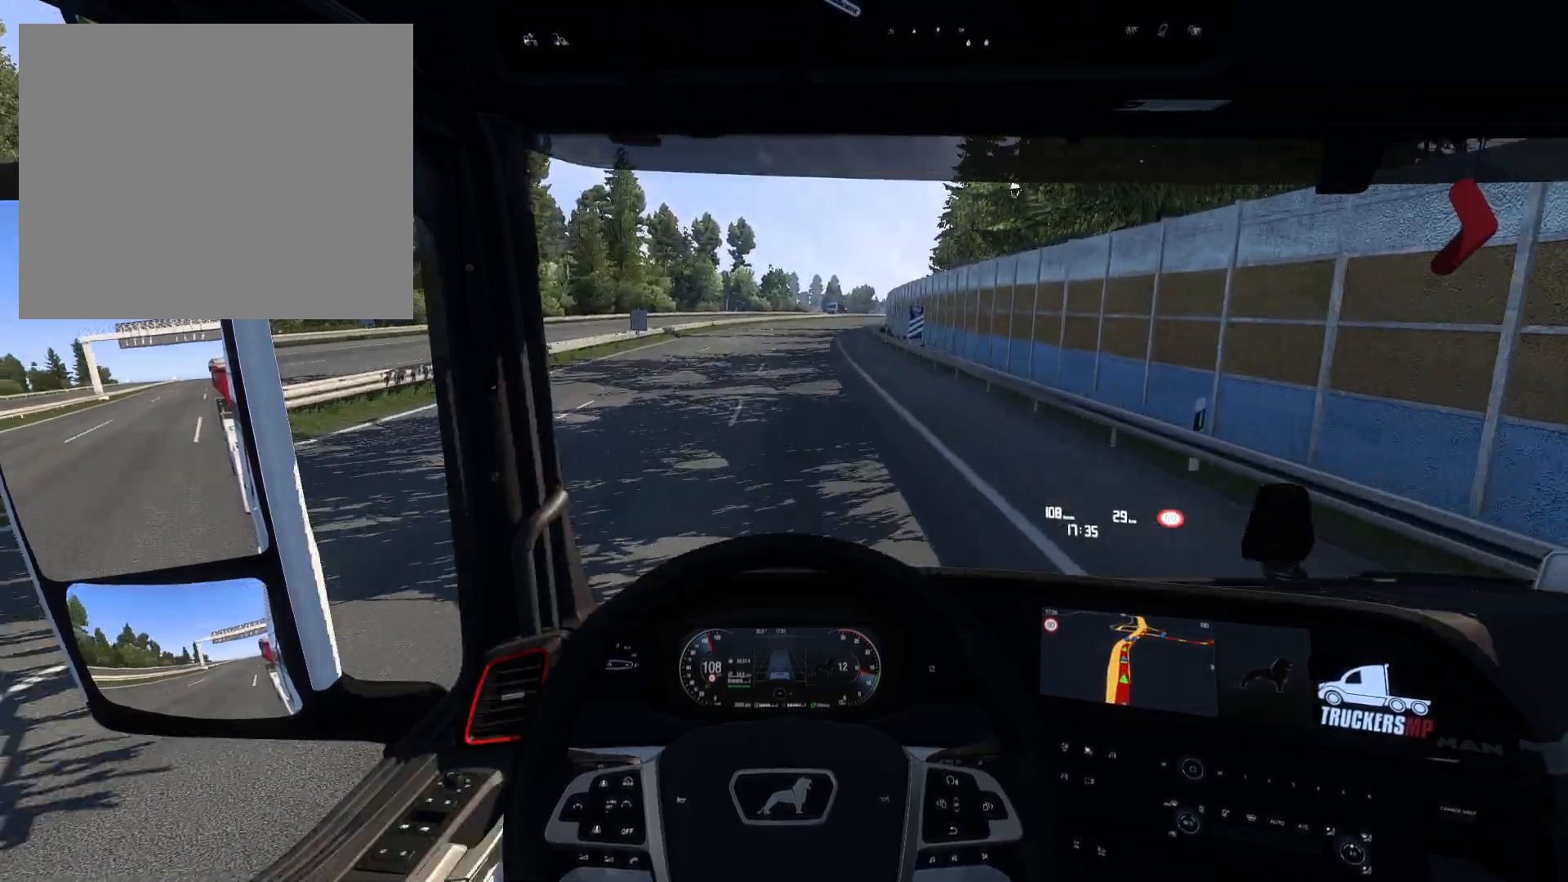
{"buttons": ["R2"], "left_stick": "right", "right_stick": "center", "events": [[300, "left_stick", "right"]]}
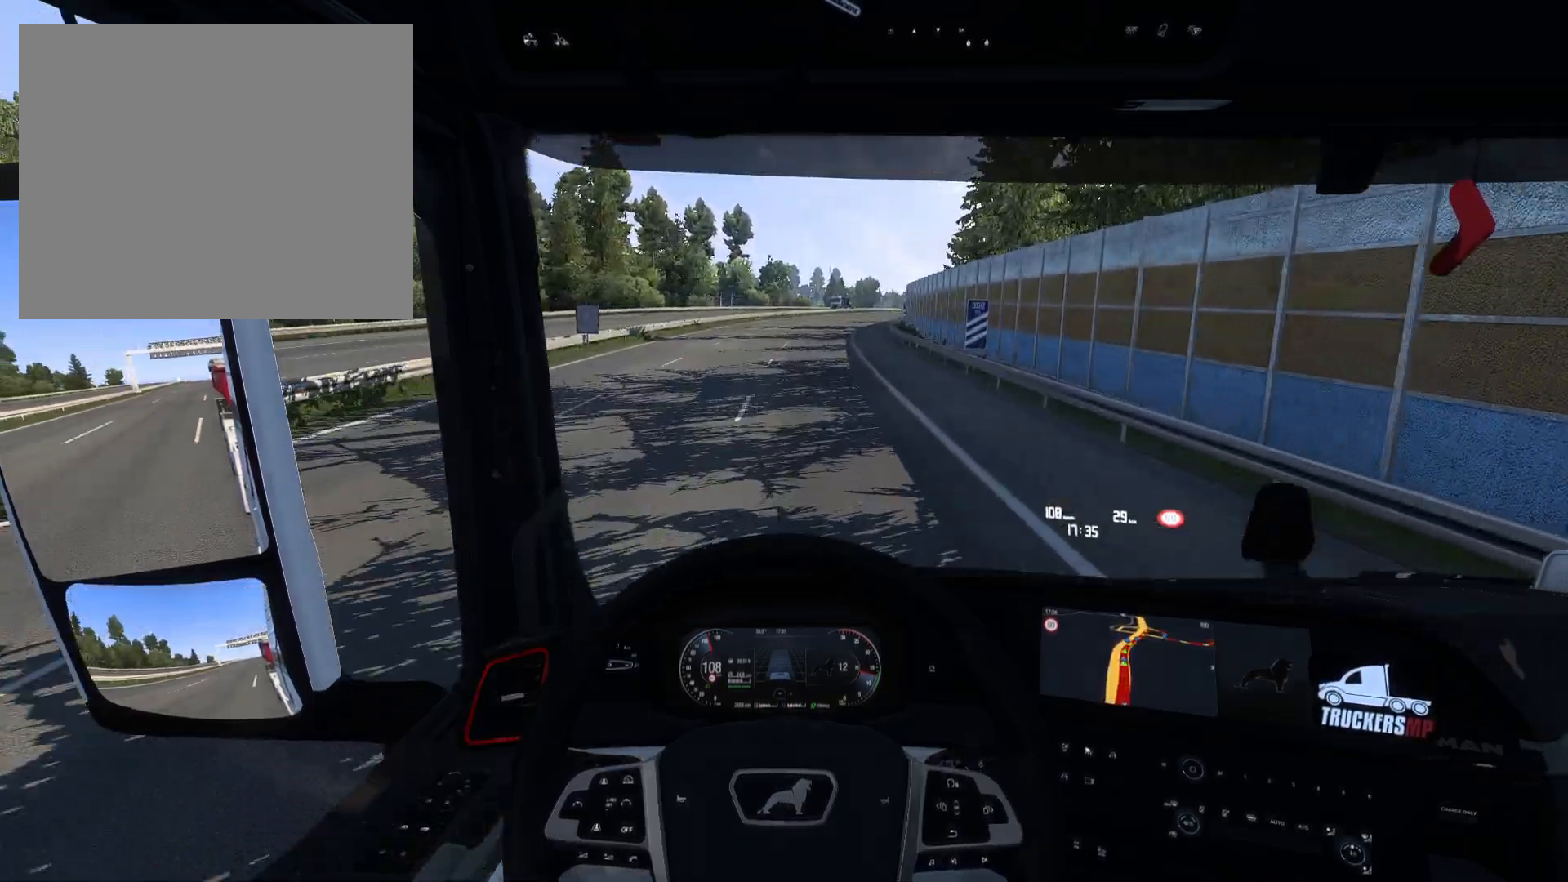
{"buttons": ["R2"], "left_stick": "right", "right_stick": "center", "events": []}
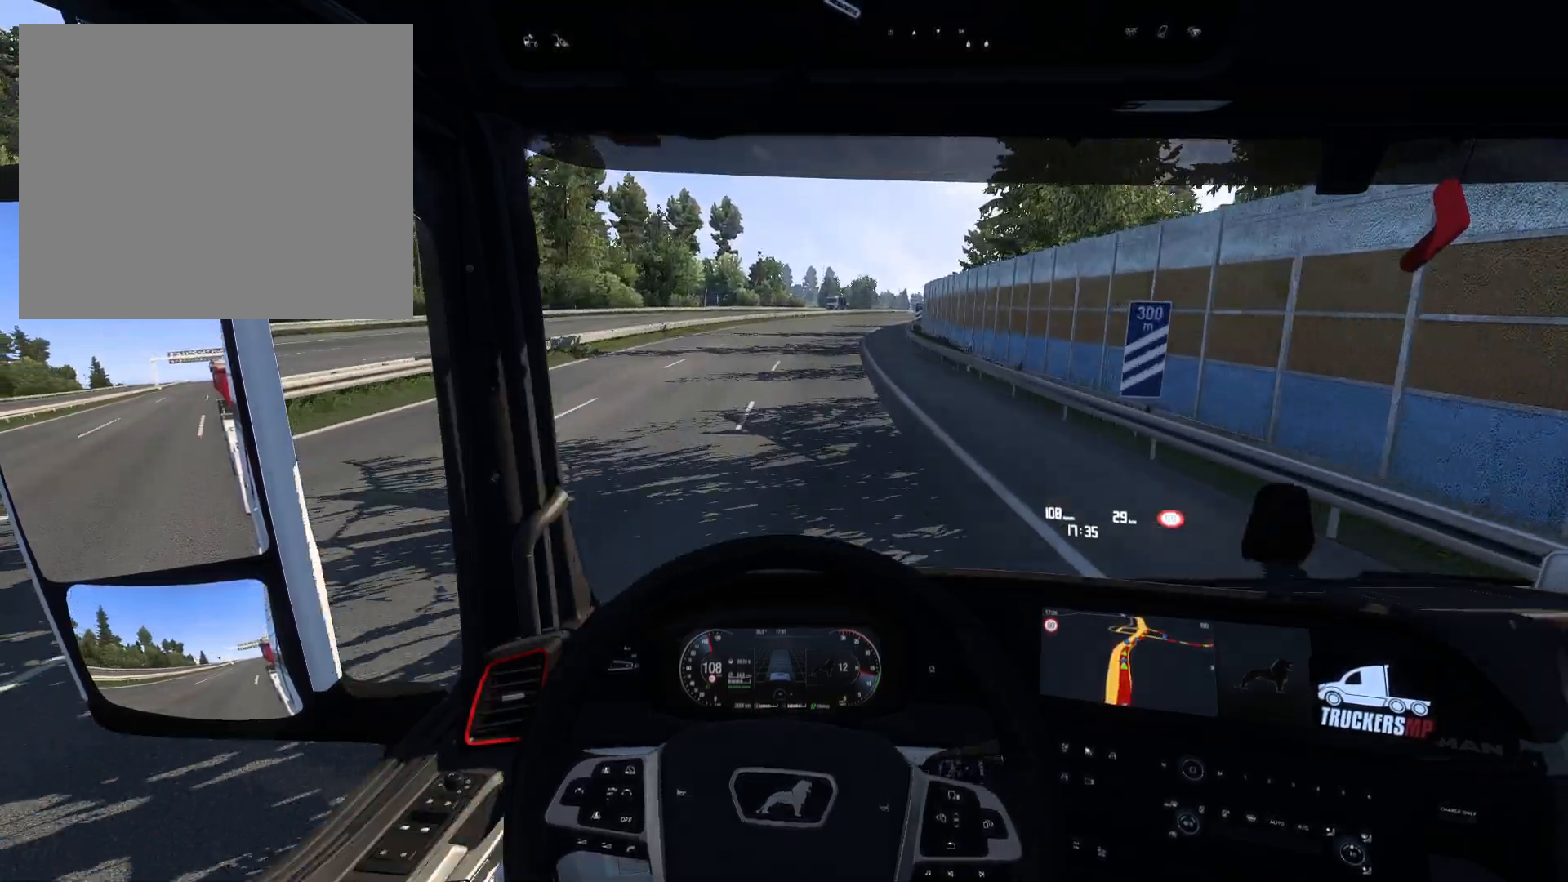
{"buttons": ["R2"], "left_stick": "center", "right_stick": "center", "events": [[400, "left_stick", "center"]]}
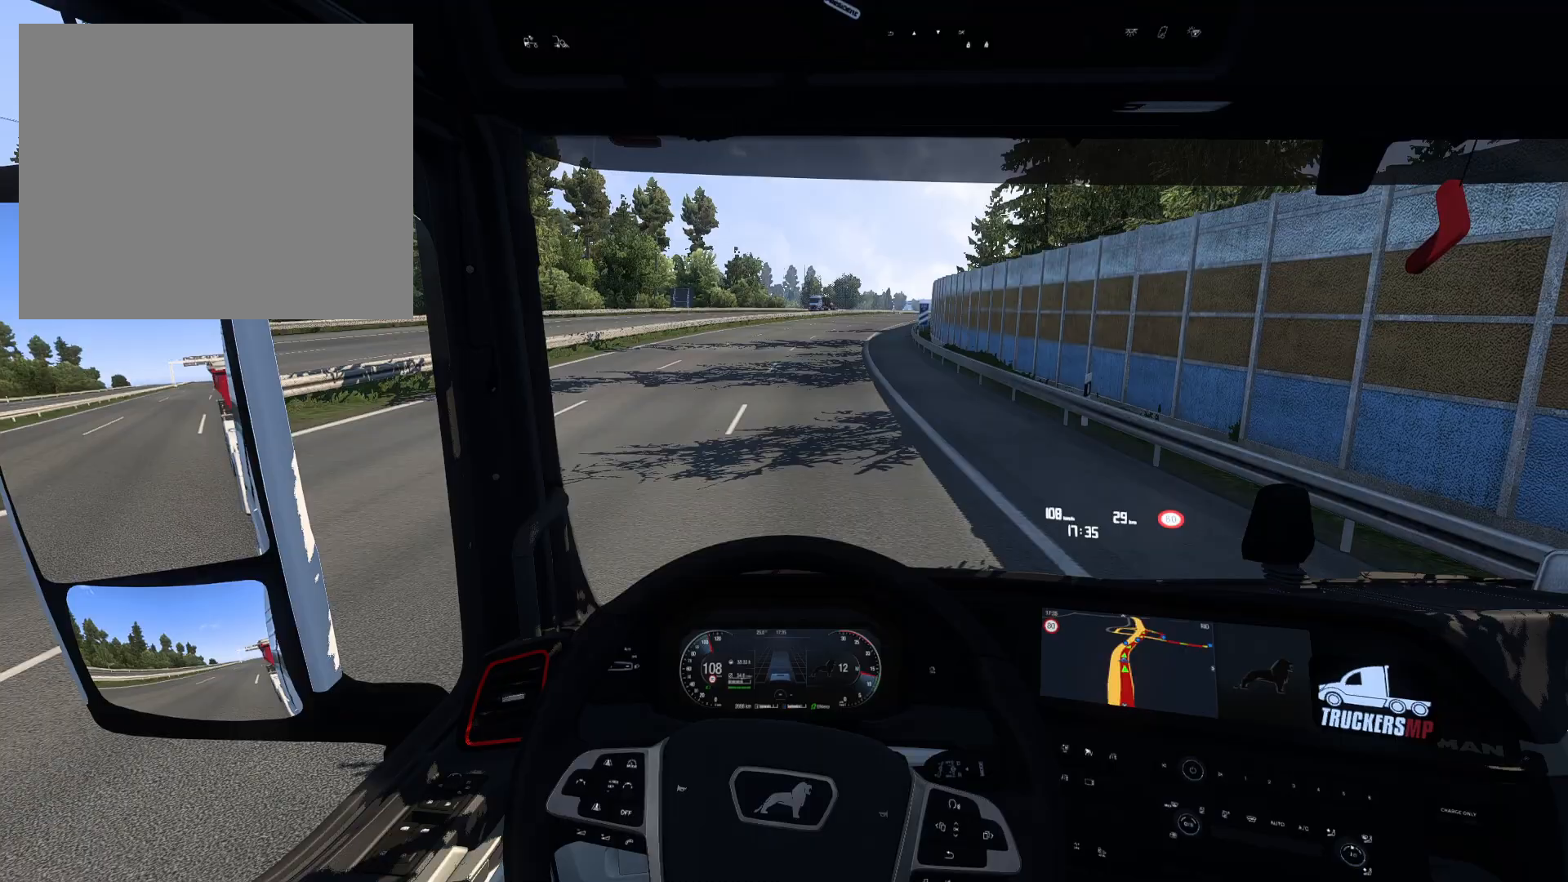
{"buttons": ["R2"], "left_stick": "right", "right_stick": "center", "events": [[250, "left_stick", "right"]]}
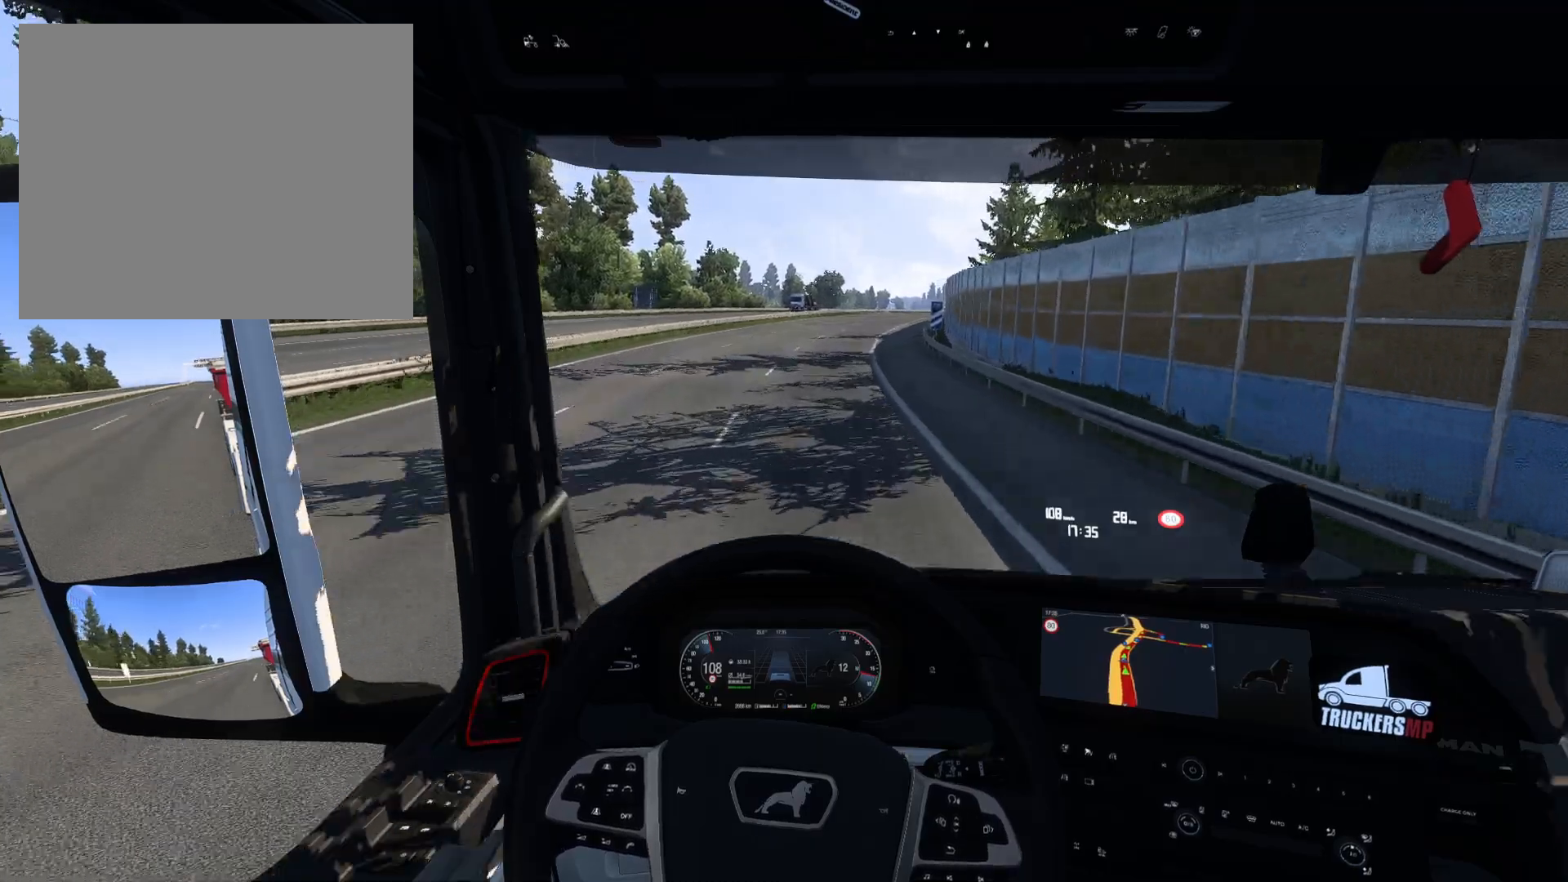
{"buttons": ["R2"], "left_stick": "right", "right_stick": "center", "events": []}
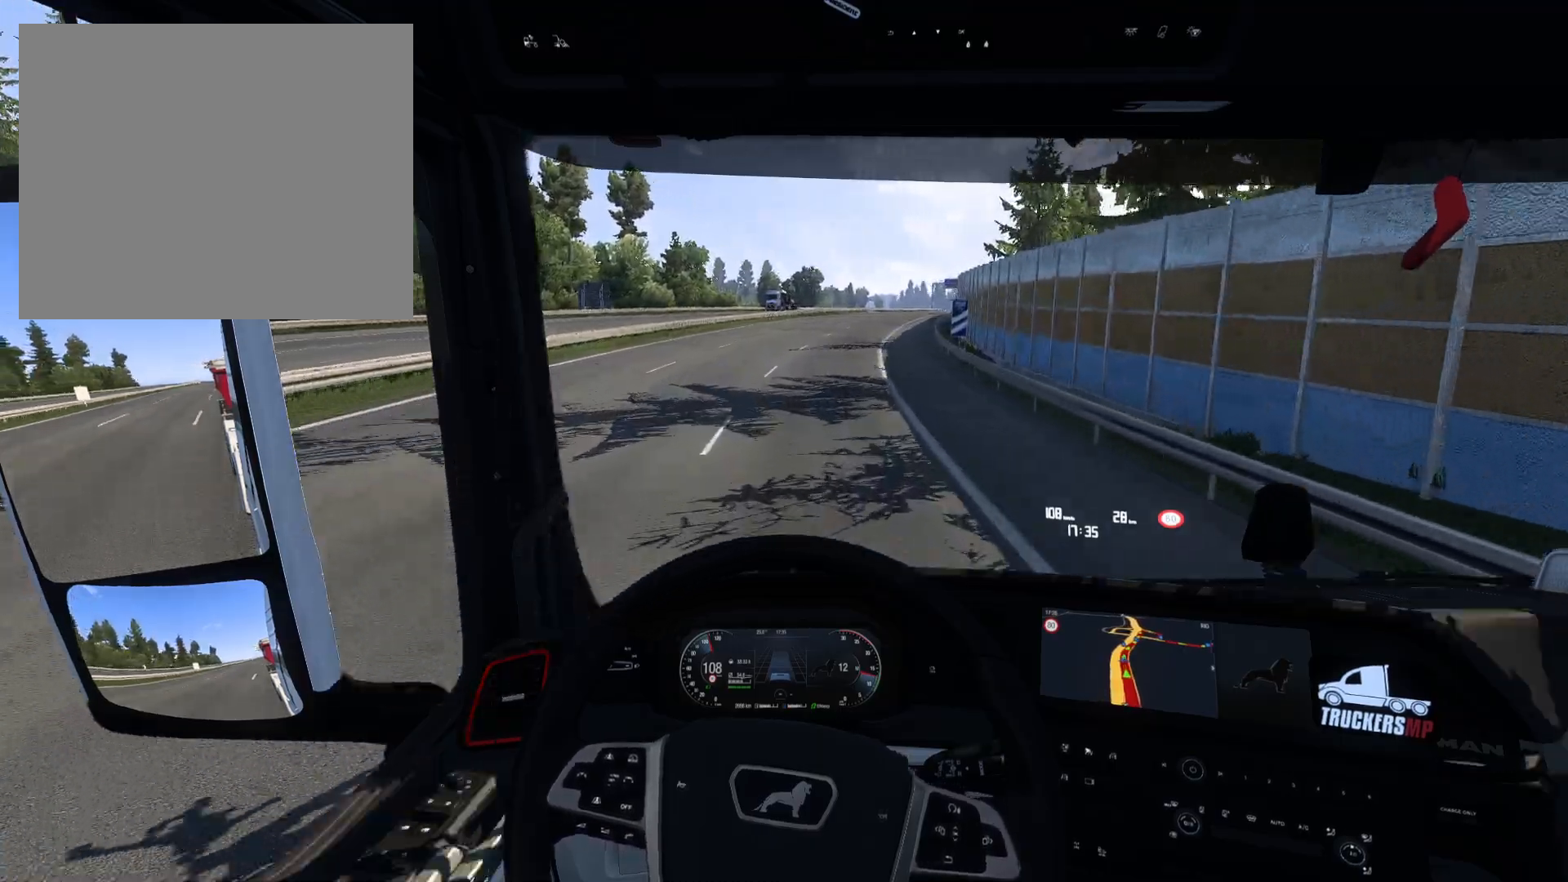
{"buttons": ["R2"], "left_stick": "right", "right_stick": "center", "events": []}
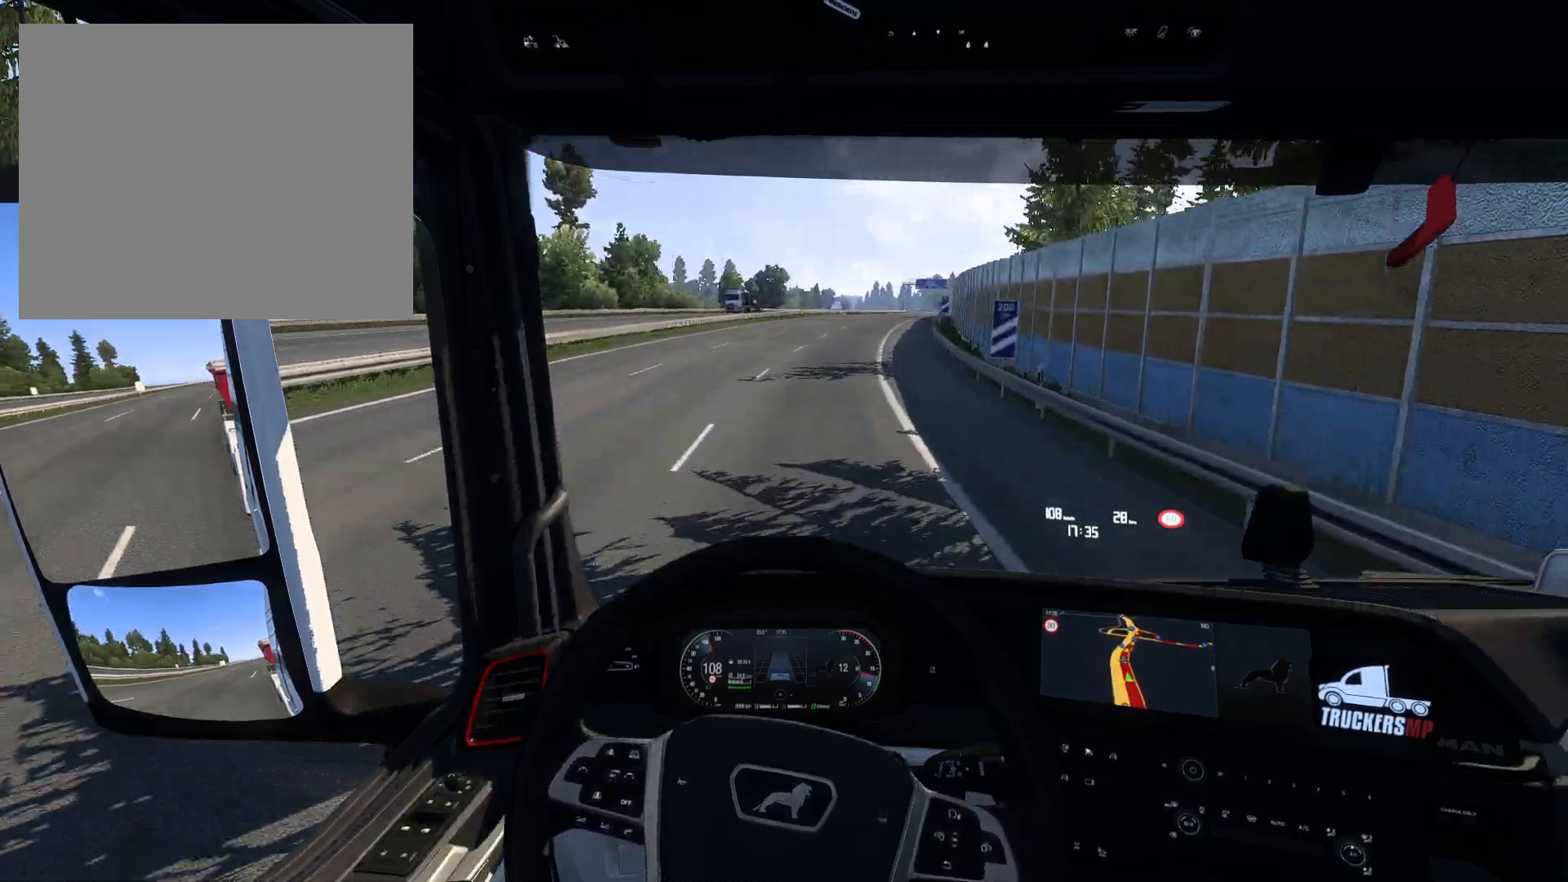
{"buttons": ["R2"], "left_stick": "right", "right_stick": "center", "events": []}
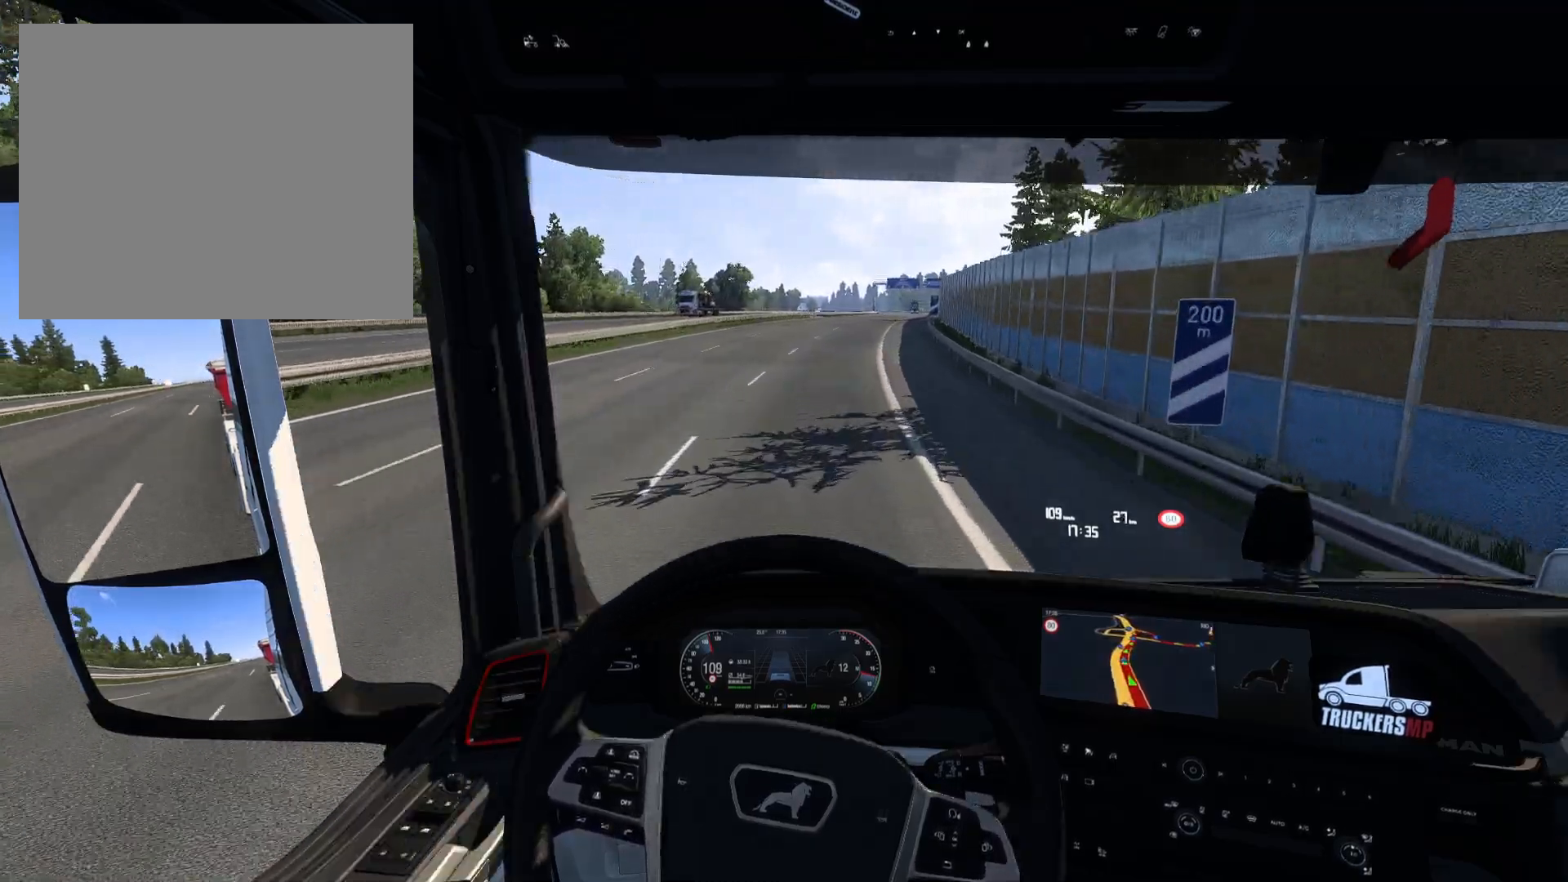
{"buttons": ["R2"], "left_stick": "right", "right_stick": "center", "events": []}
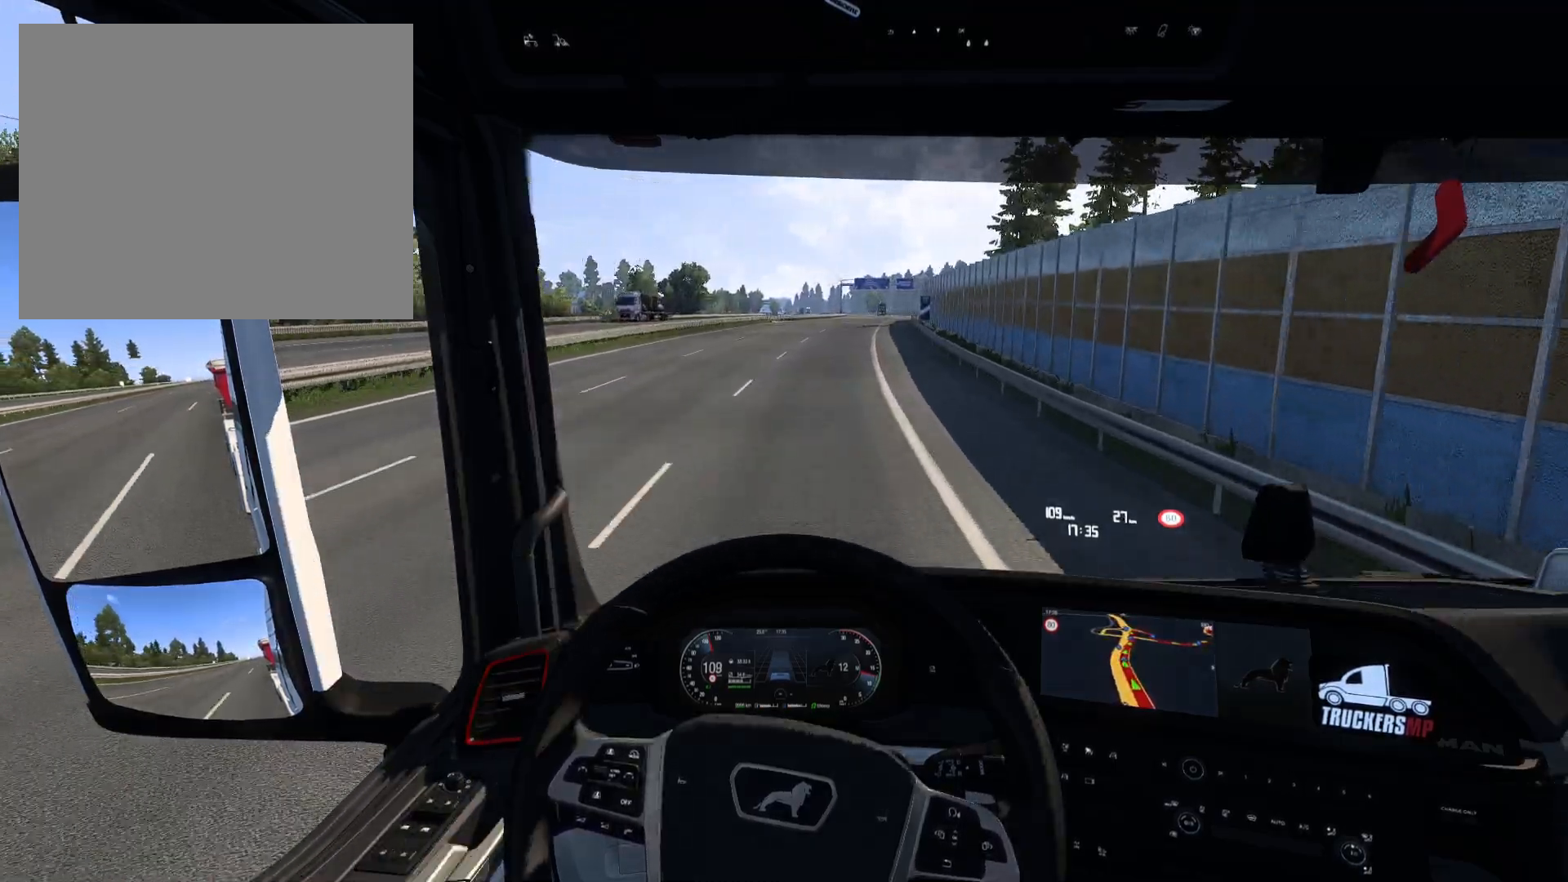
{"buttons": ["R2"], "left_stick": "center", "right_stick": "center", "events": [[333, "left_stick", "center"]]}
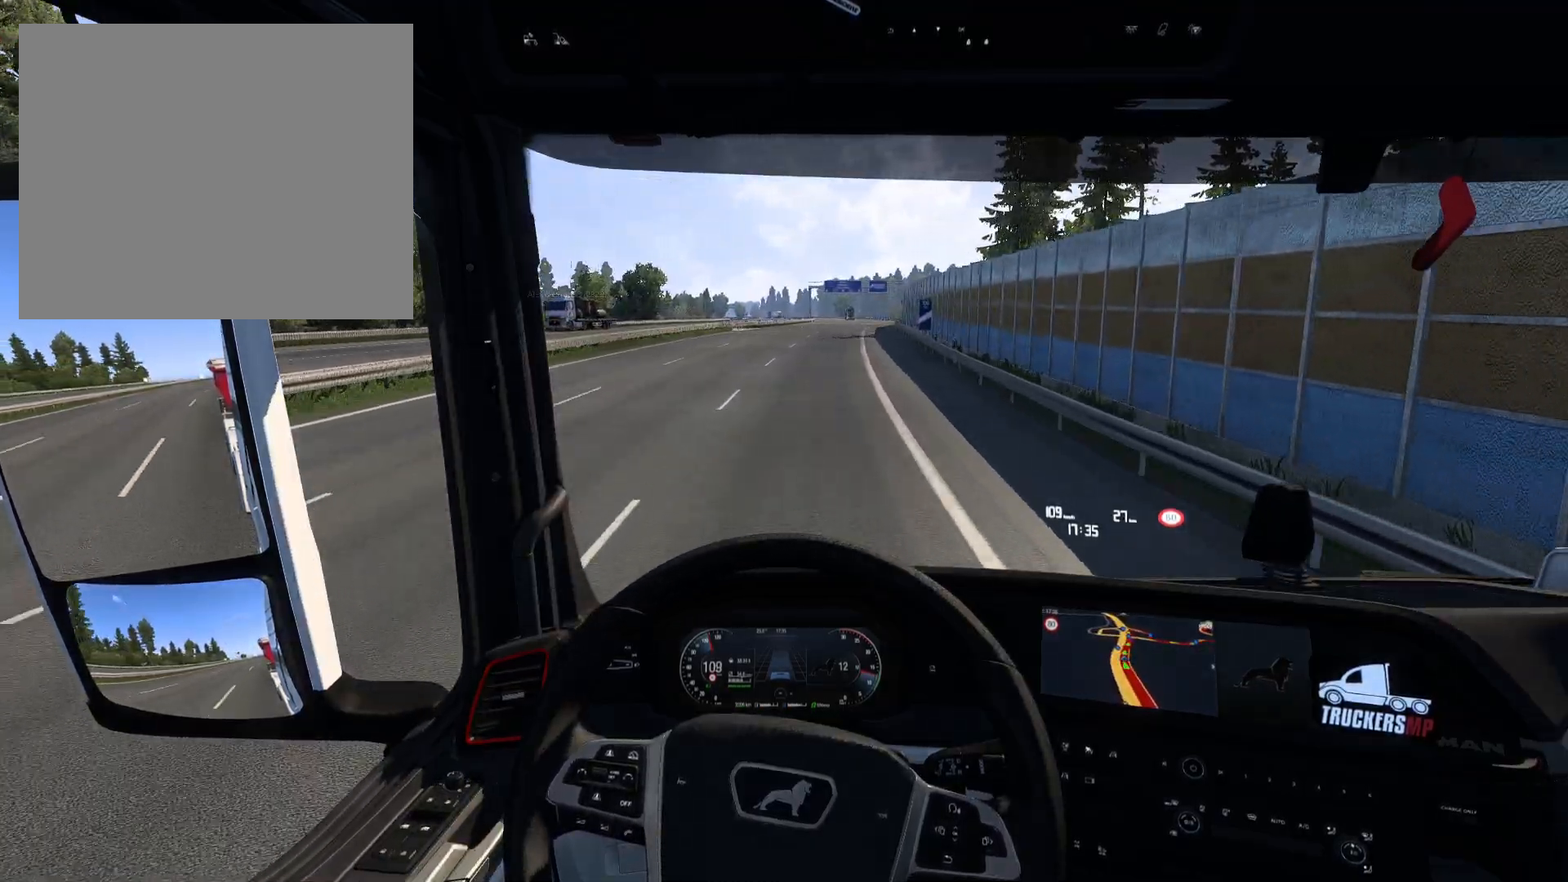
{"buttons": ["R2"], "left_stick": "right", "right_stick": "center", "events": [[233, "left_stick", "right"]]}
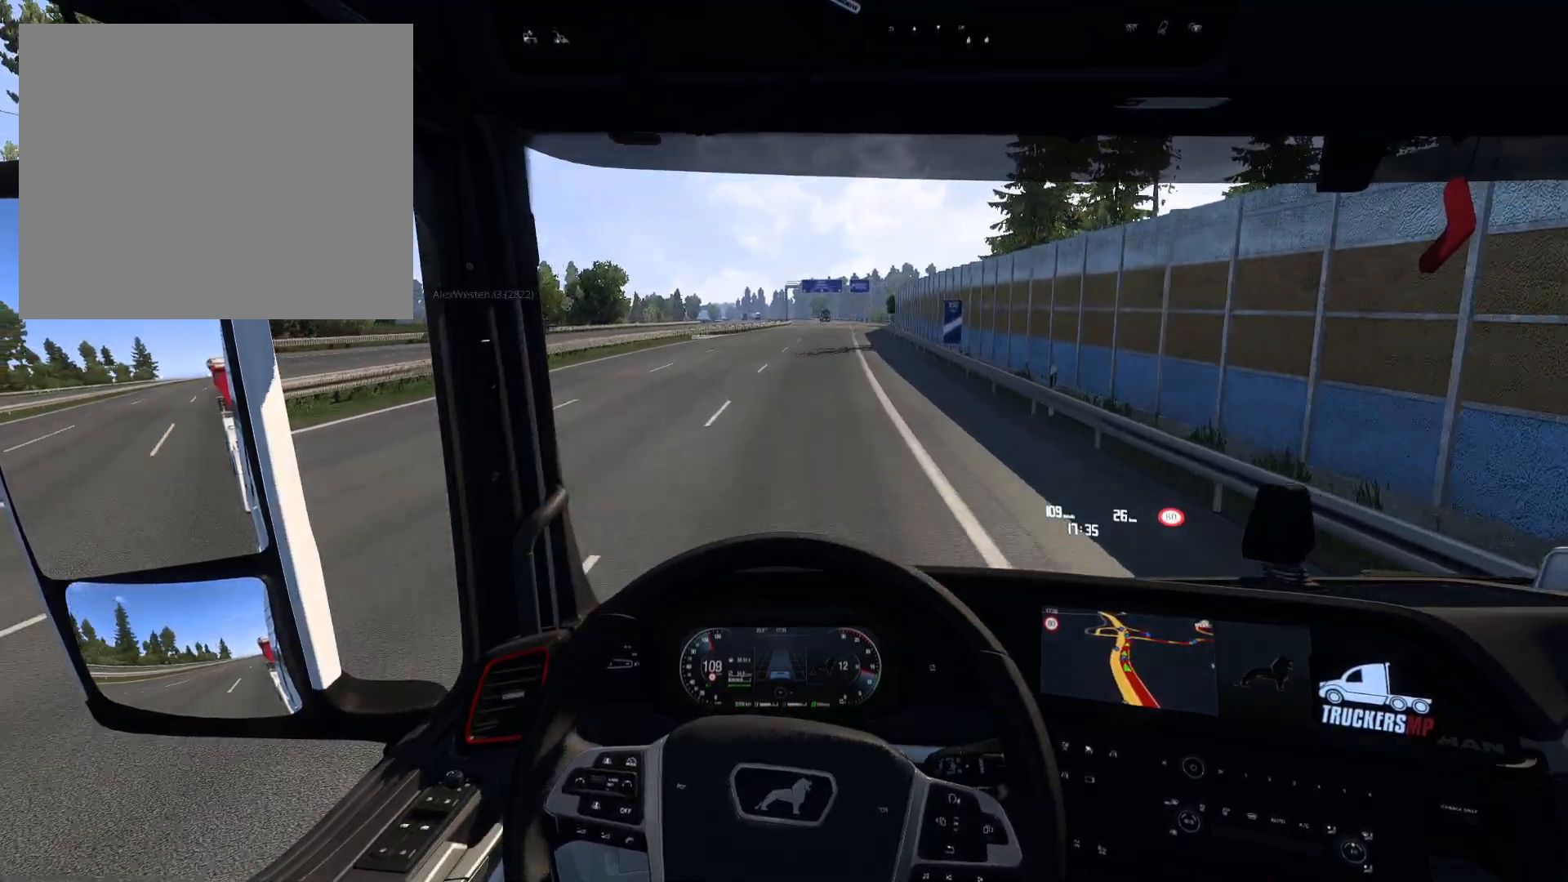
{"buttons": ["R2"], "left_stick": "right", "right_stick": "center", "events": []}
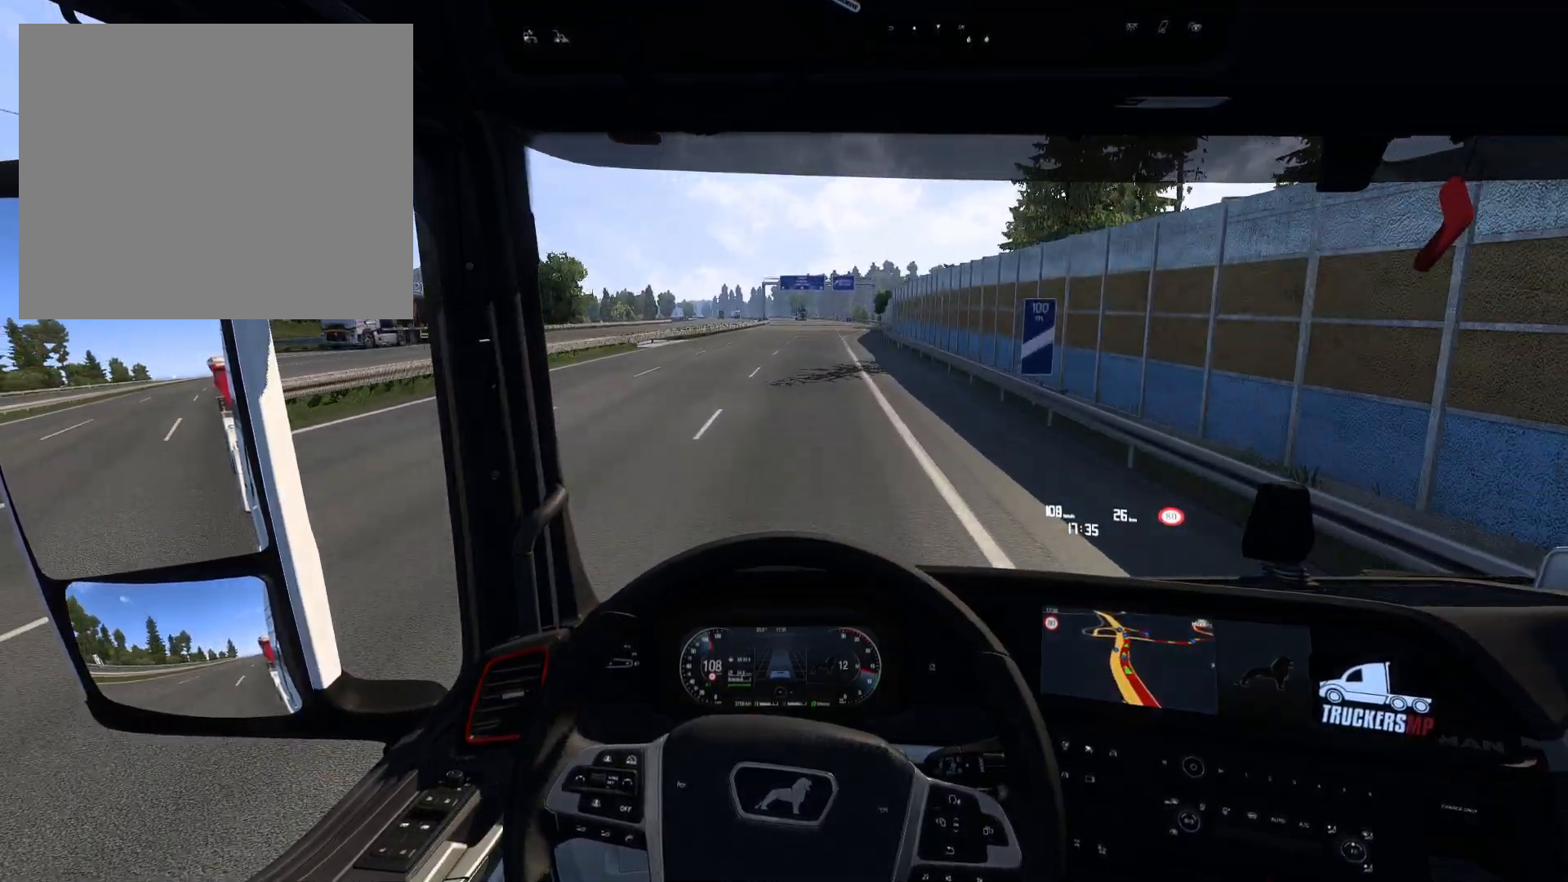
{"buttons": ["R2"], "left_stick": "center", "right_stick": "center", "events": [[17, "left_stick", "center"]]}
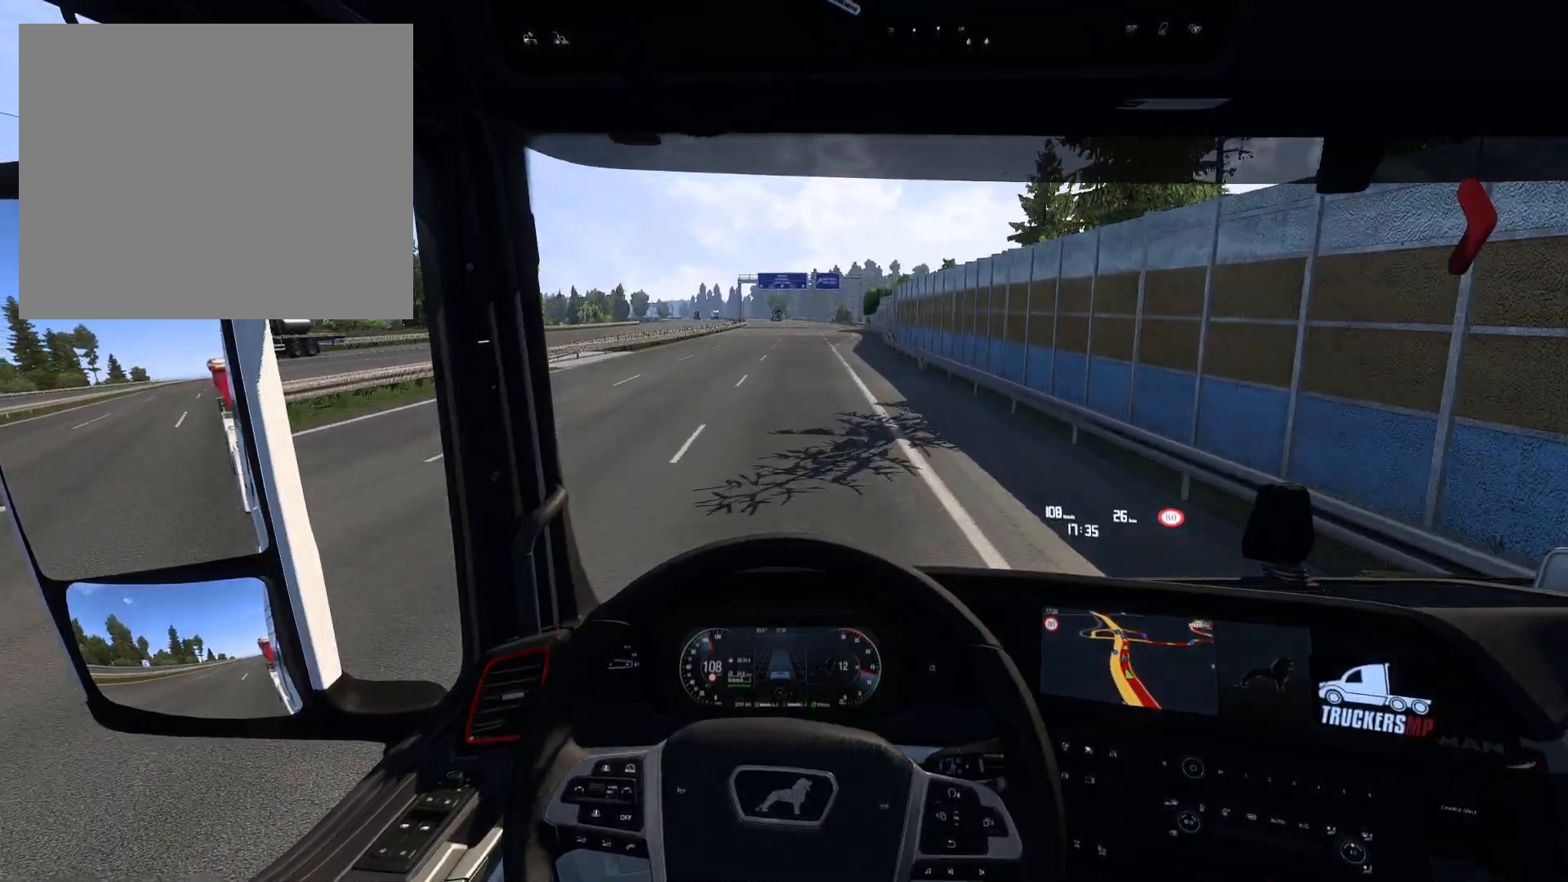
{"buttons": ["R2"], "left_stick": "center", "right_stick": "center", "events": []}
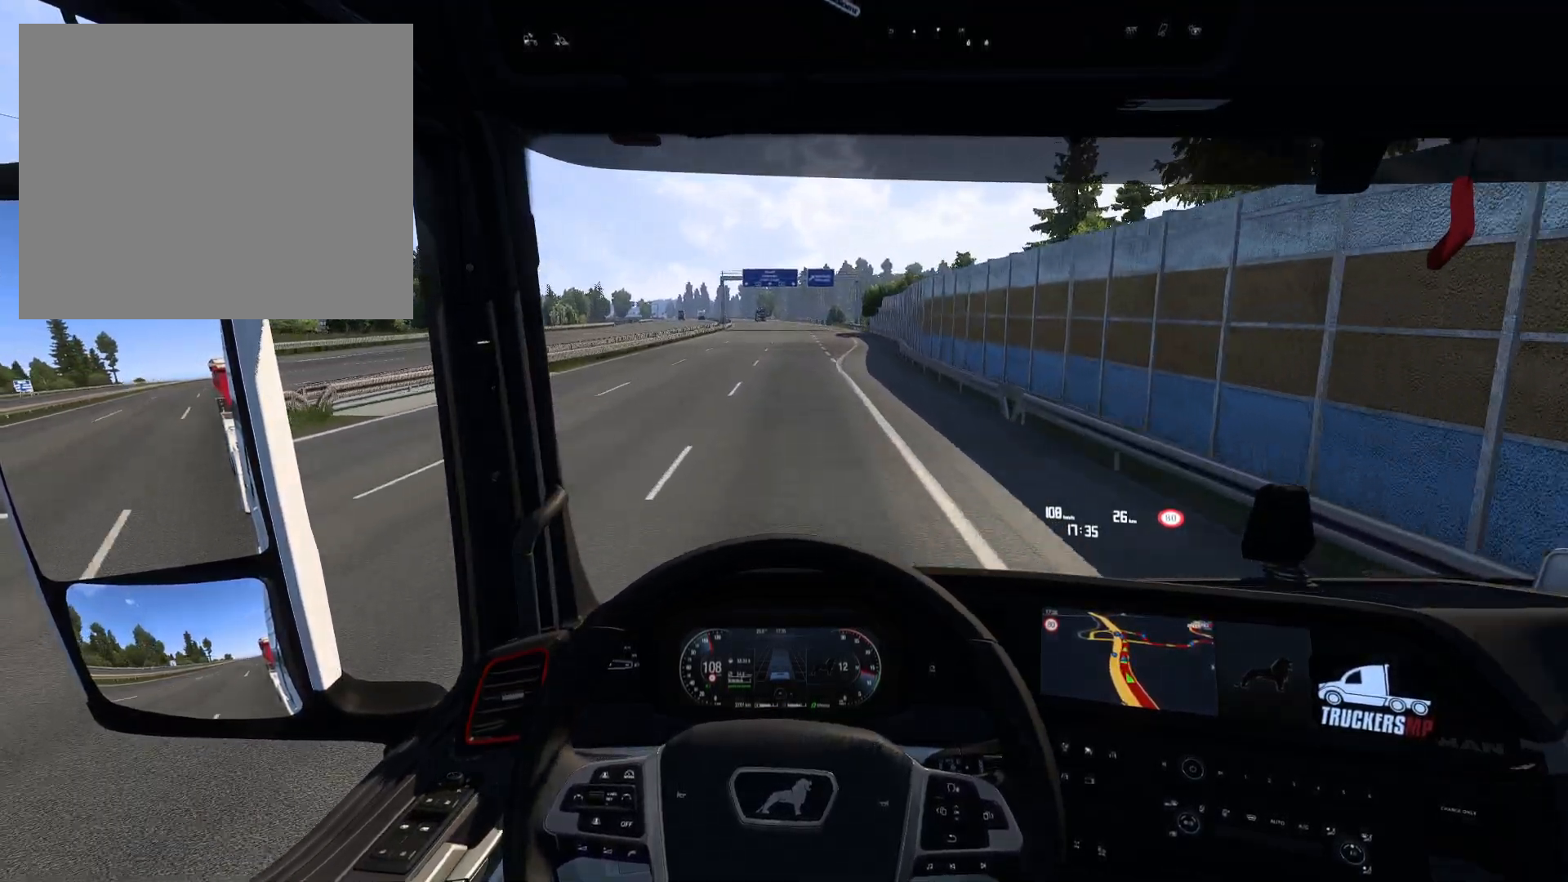
{"buttons": [], "left_stick": "right", "right_stick": "center", "events": [[67, "R2", "up"], [483, "left_stick", "right"]]}
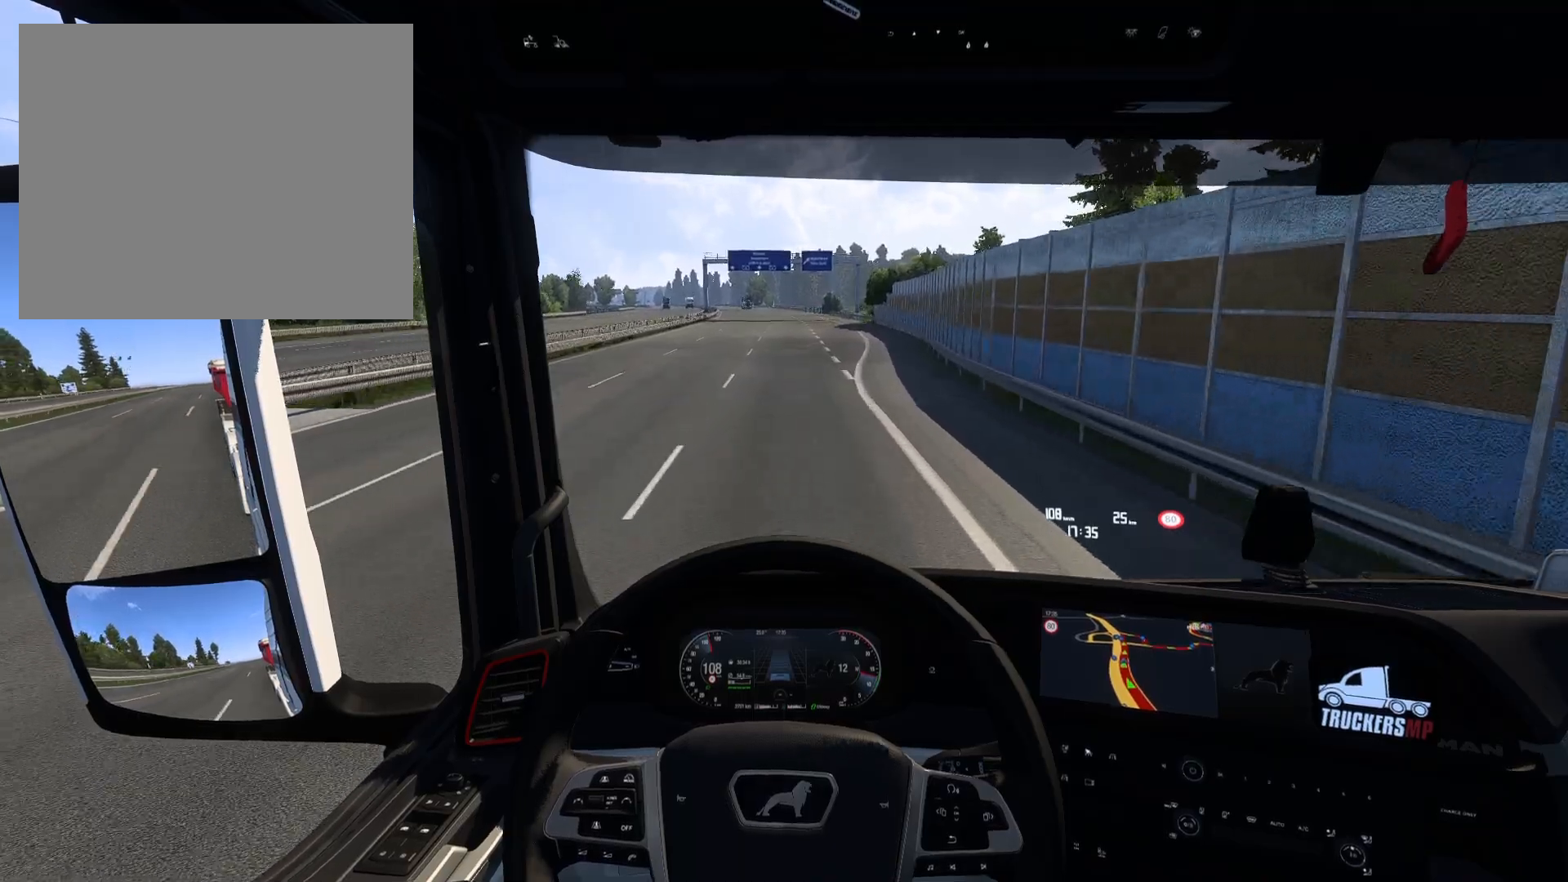
{"buttons": [], "left_stick": "center", "right_stick": "center", "events": [[167, "left_stick", "center"]]}
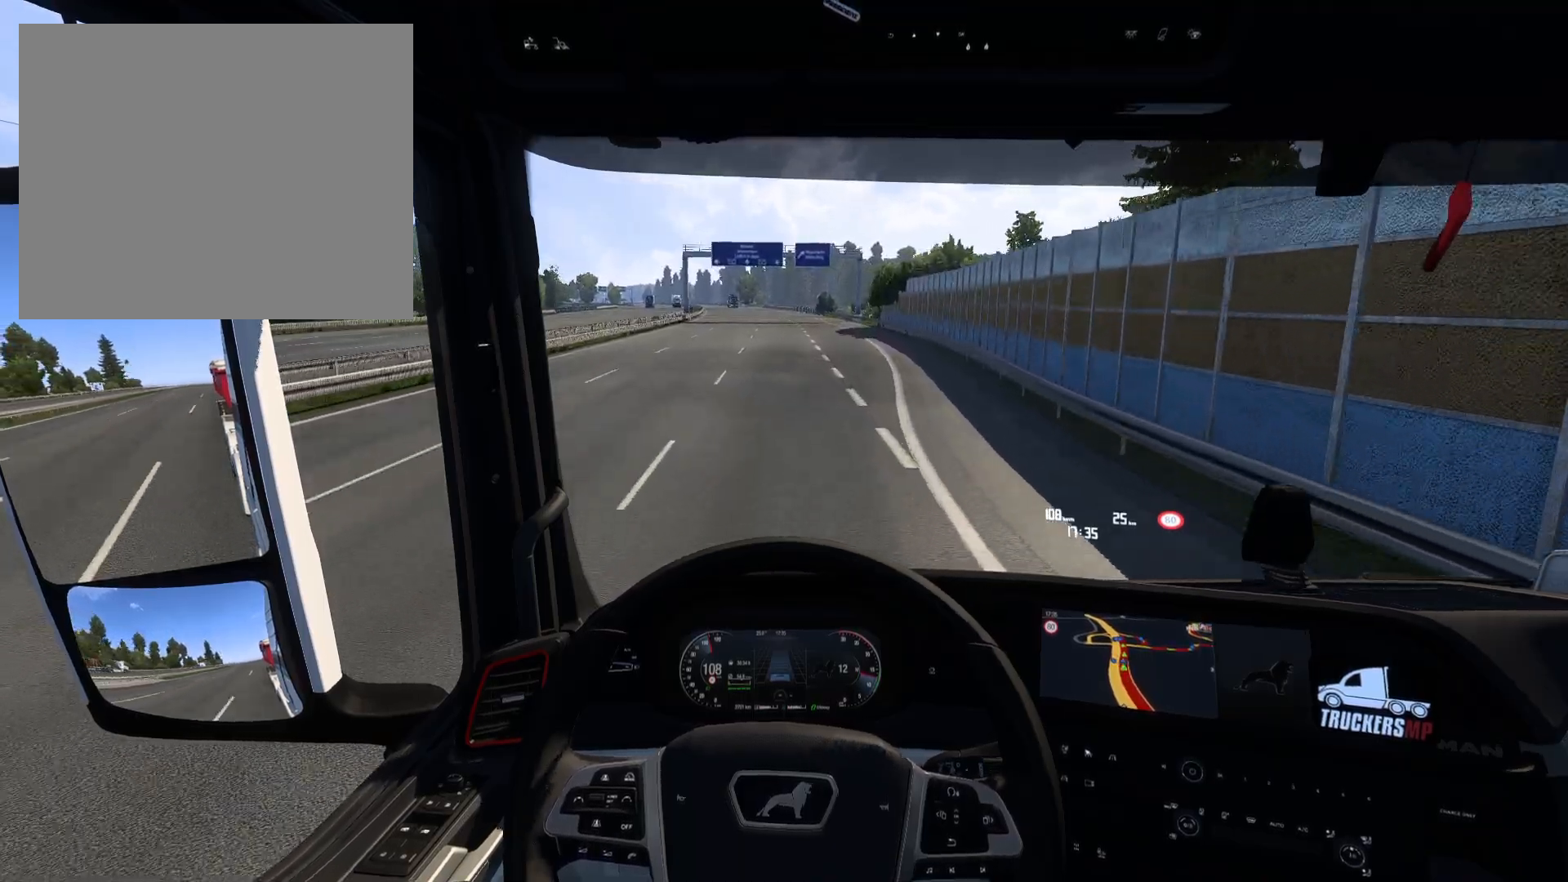
{"buttons": [], "left_stick": "center", "right_stick": "center", "events": []}
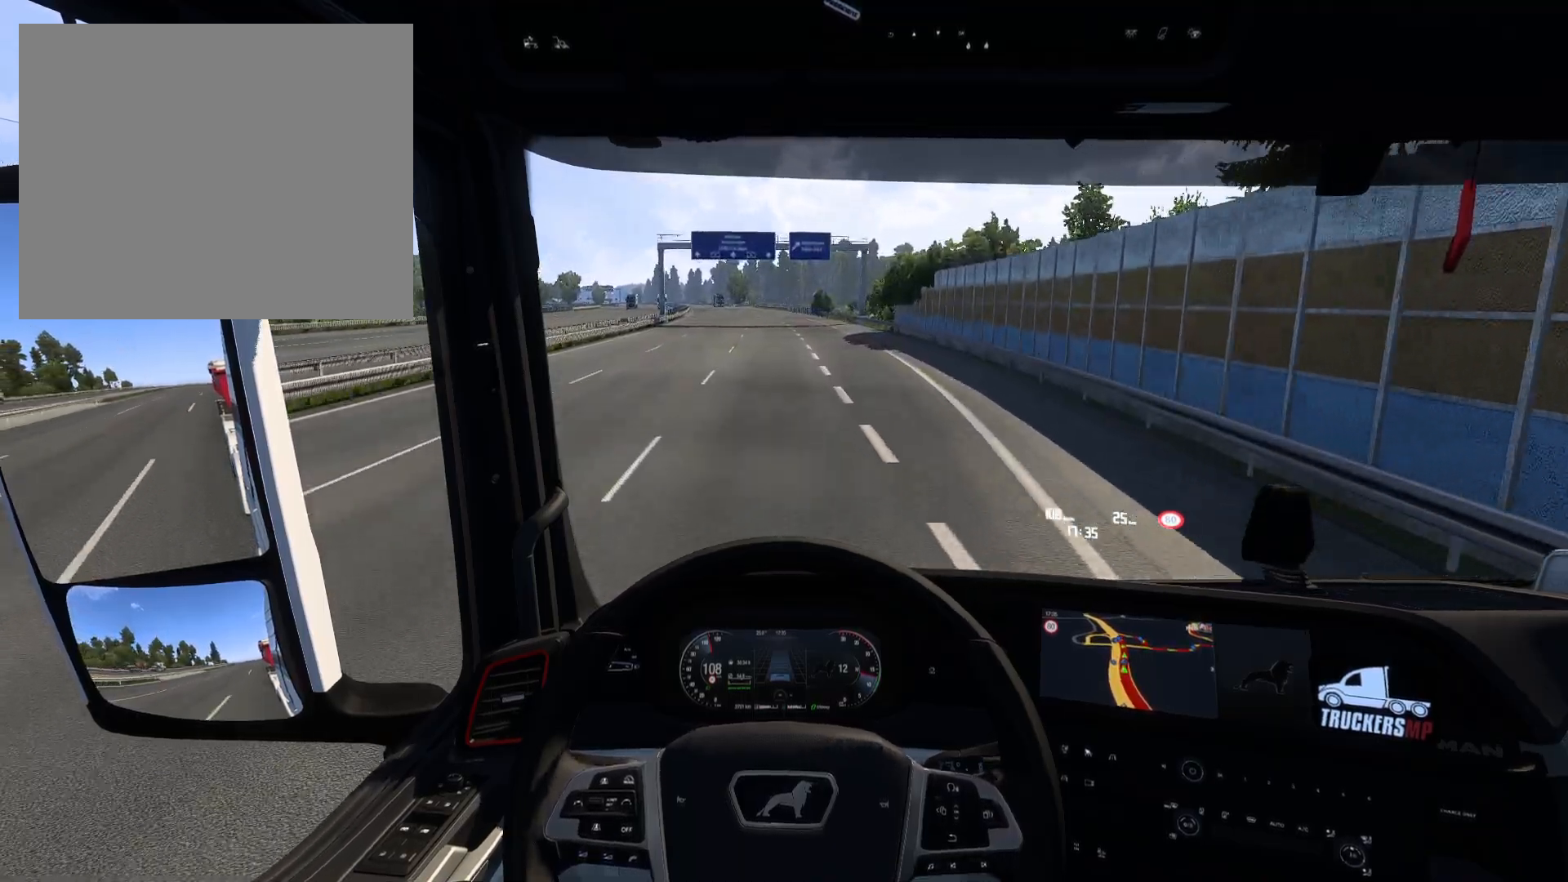
{"buttons": [], "left_stick": "center", "right_stick": "center", "events": [[50, "R1", "down"], [183, "R1", "up"]]}
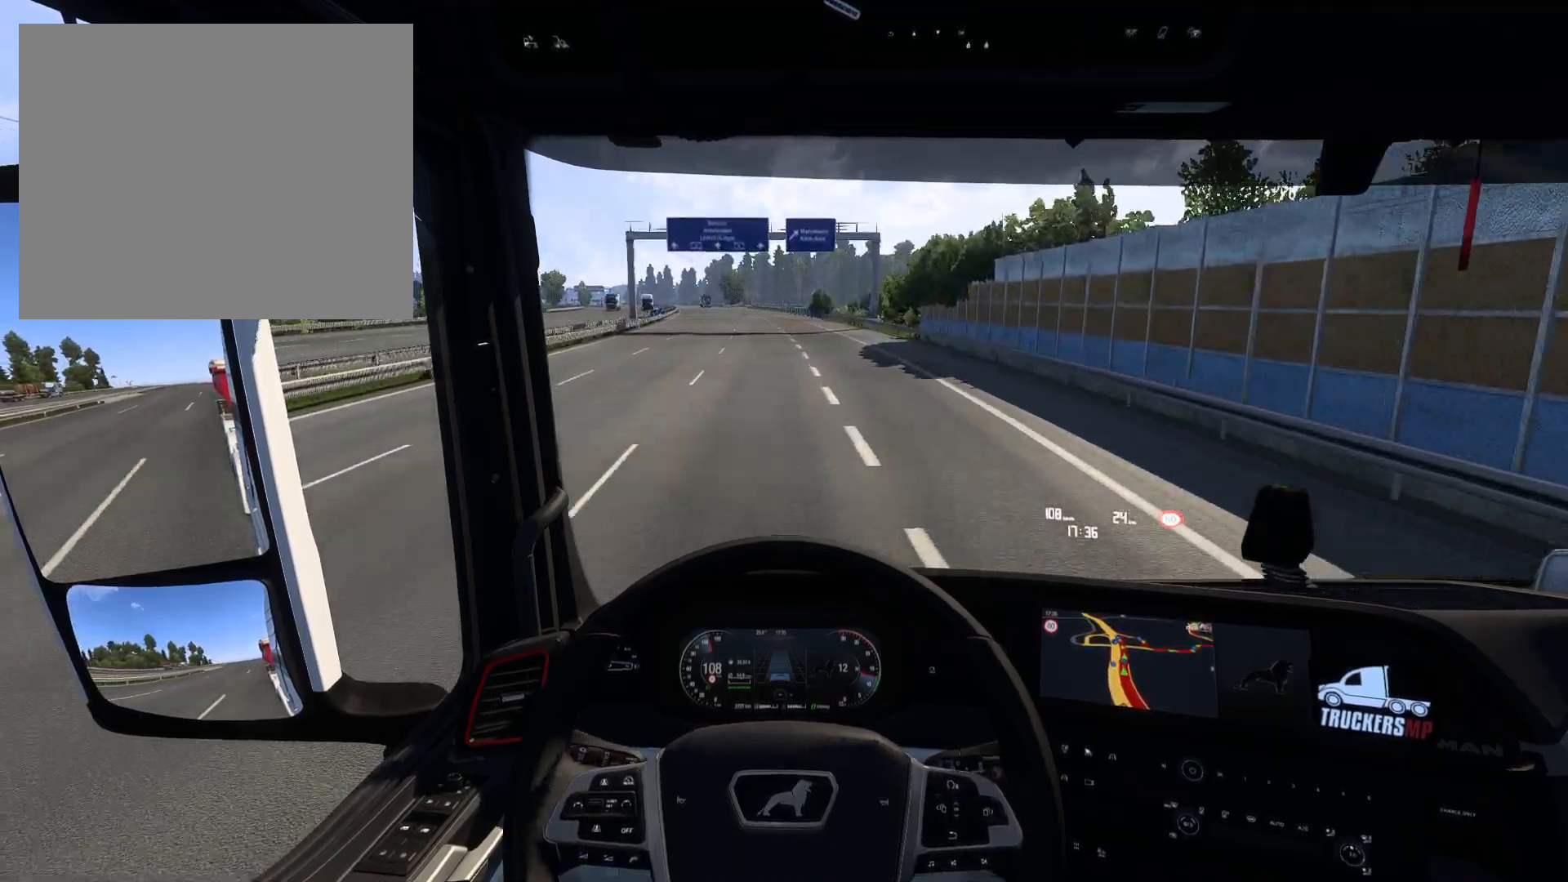
{"buttons": [], "left_stick": "center", "right_stick": "center", "events": []}
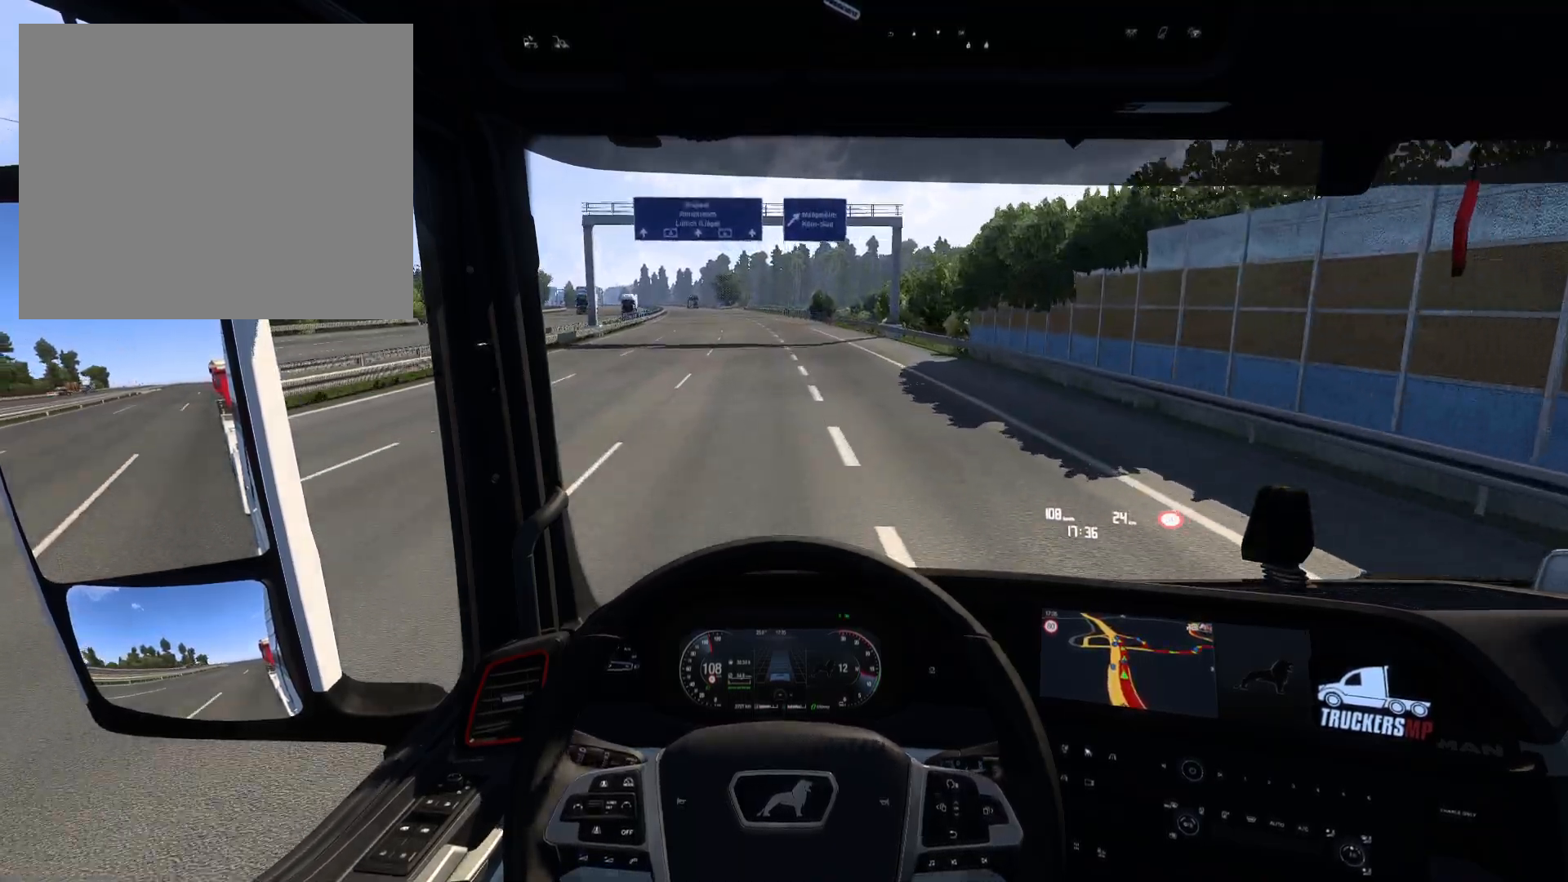
{"buttons": [], "left_stick": "center", "right_stick": "center", "events": []}